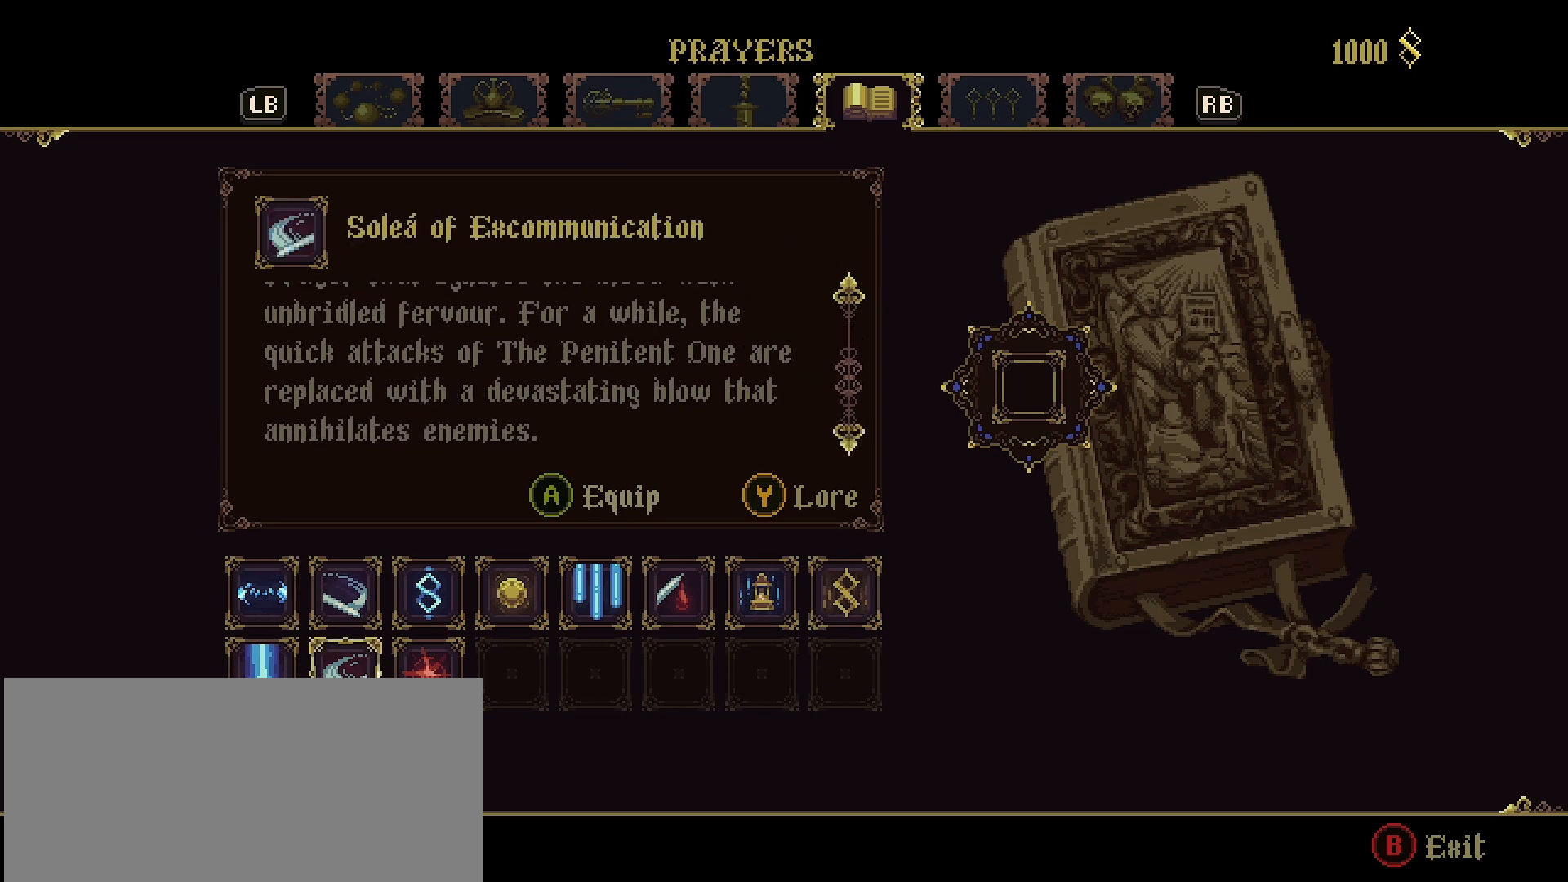
Gameplay with a controller (PlayStation layout); each line is a JSON object with the inputs held at the frame after it. "events" lists button and stick changes between this image and that frame as [ms after this image, input, new state], when the widget could be followed in between. Not read: L1.
{"buttons": [], "left_stick": "center", "right_stick": "center", "events": []}
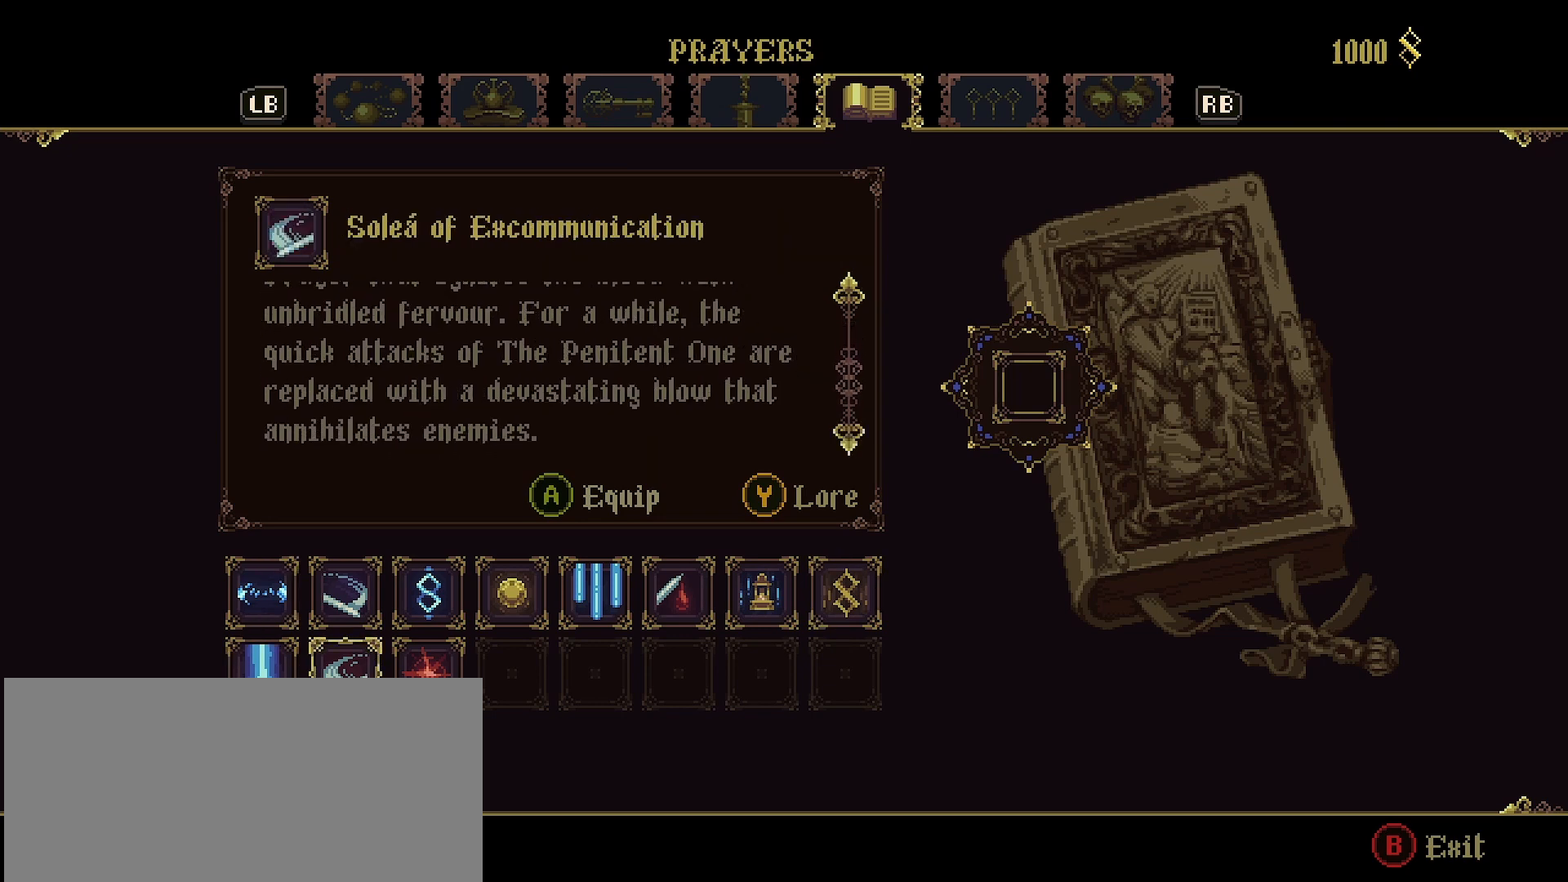
{"buttons": [], "left_stick": "center", "right_stick": "up", "events": [[467, "right_stick", "up"]]}
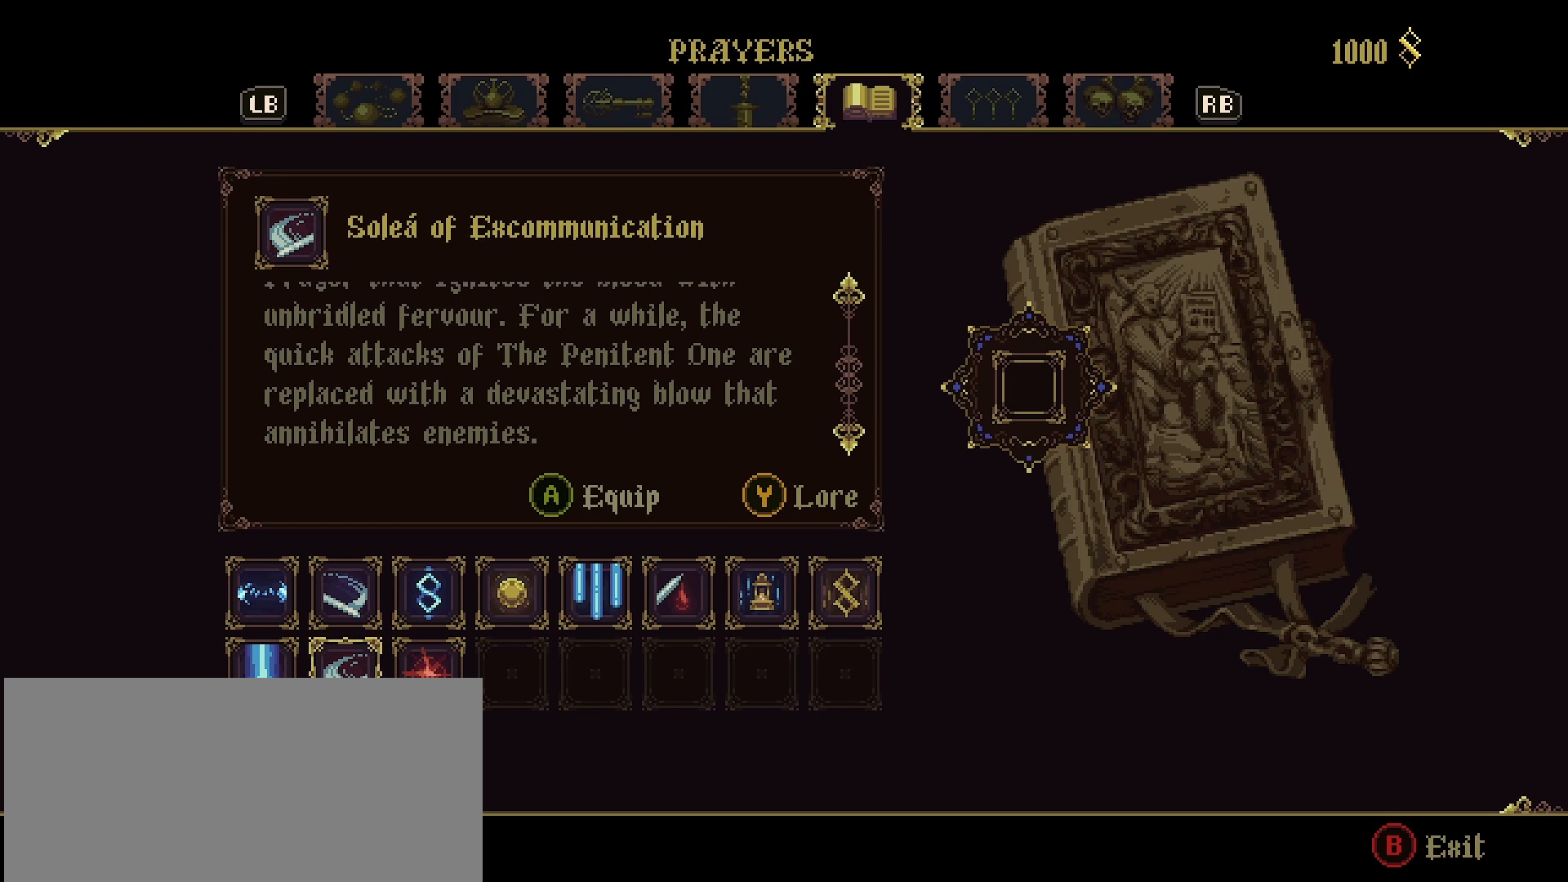
{"buttons": [], "left_stick": "center", "right_stick": "center", "events": [[167, "right_stick", "center"]]}
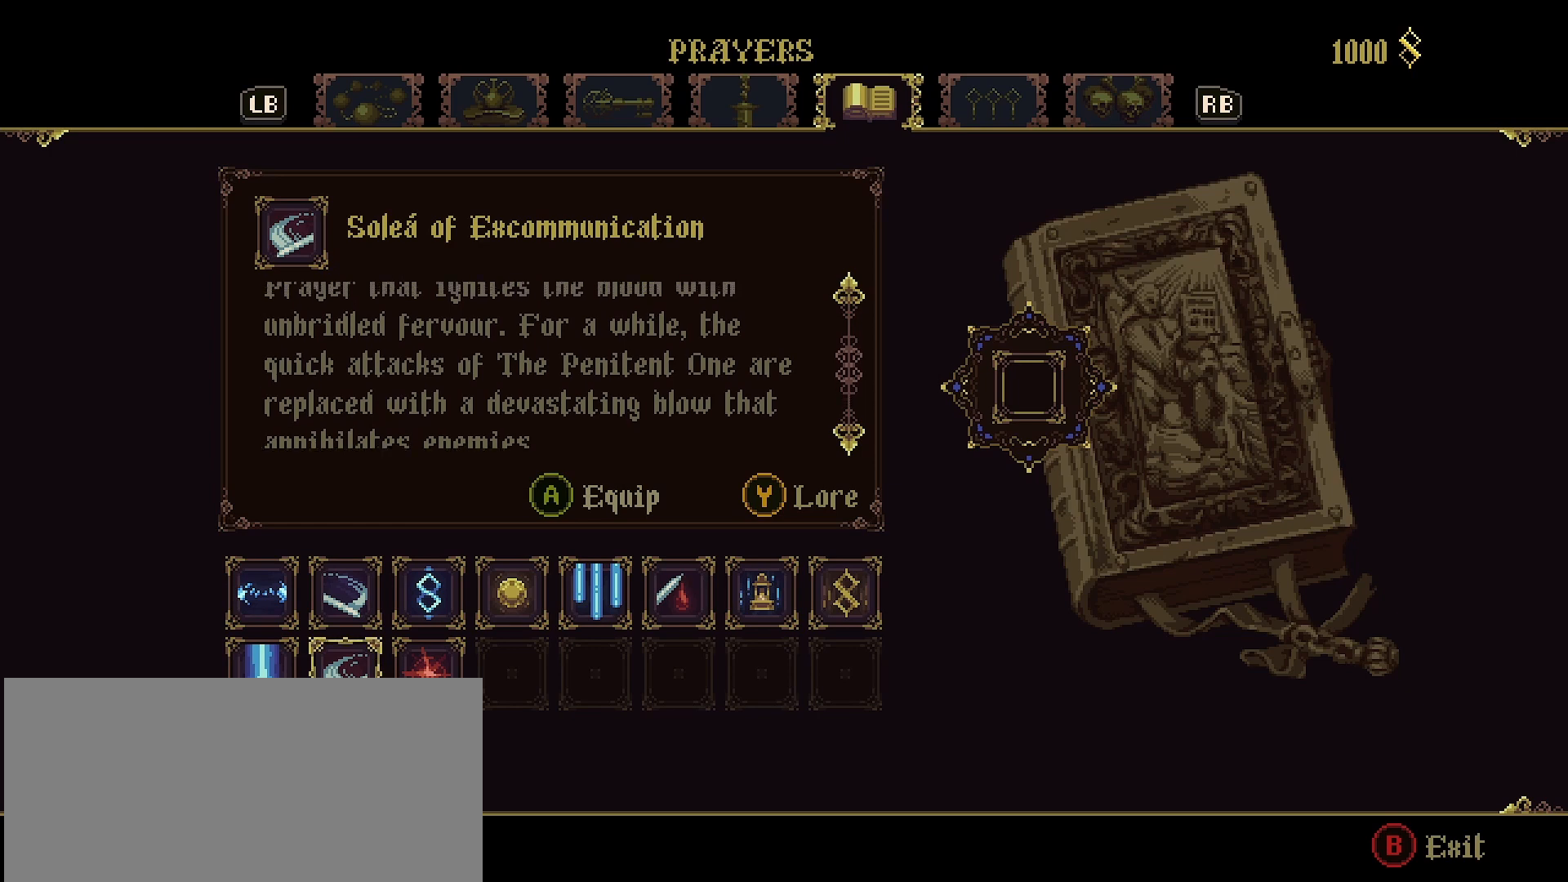
{"buttons": [], "left_stick": "center", "right_stick": "down", "events": [[100, "right_stick", "down"]]}
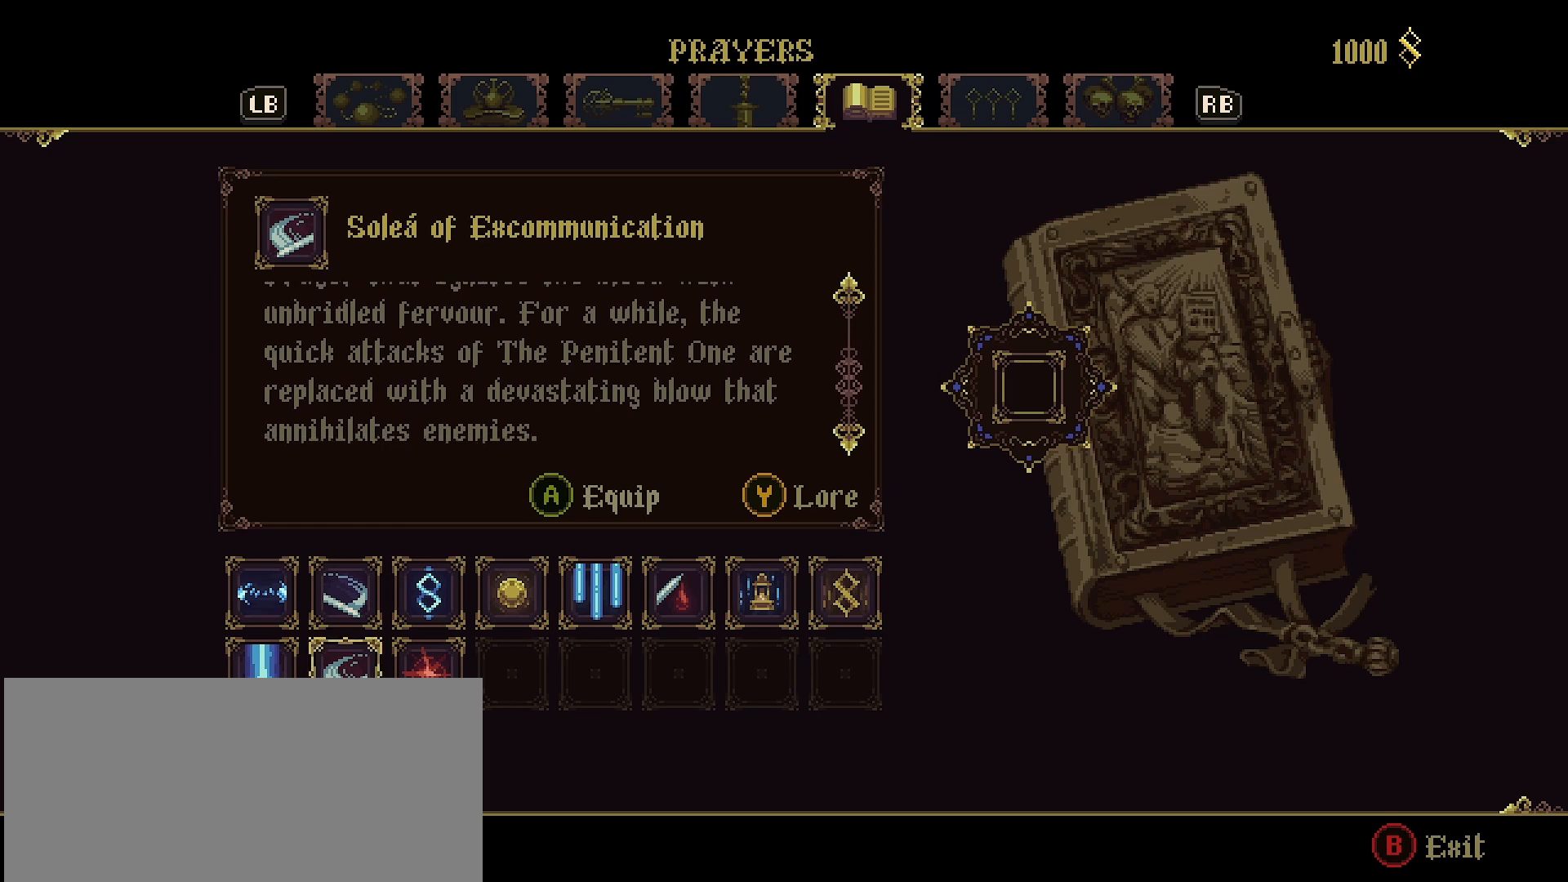
{"buttons": [], "left_stick": "center", "right_stick": "center", "events": [[367, "right_stick", "center"]]}
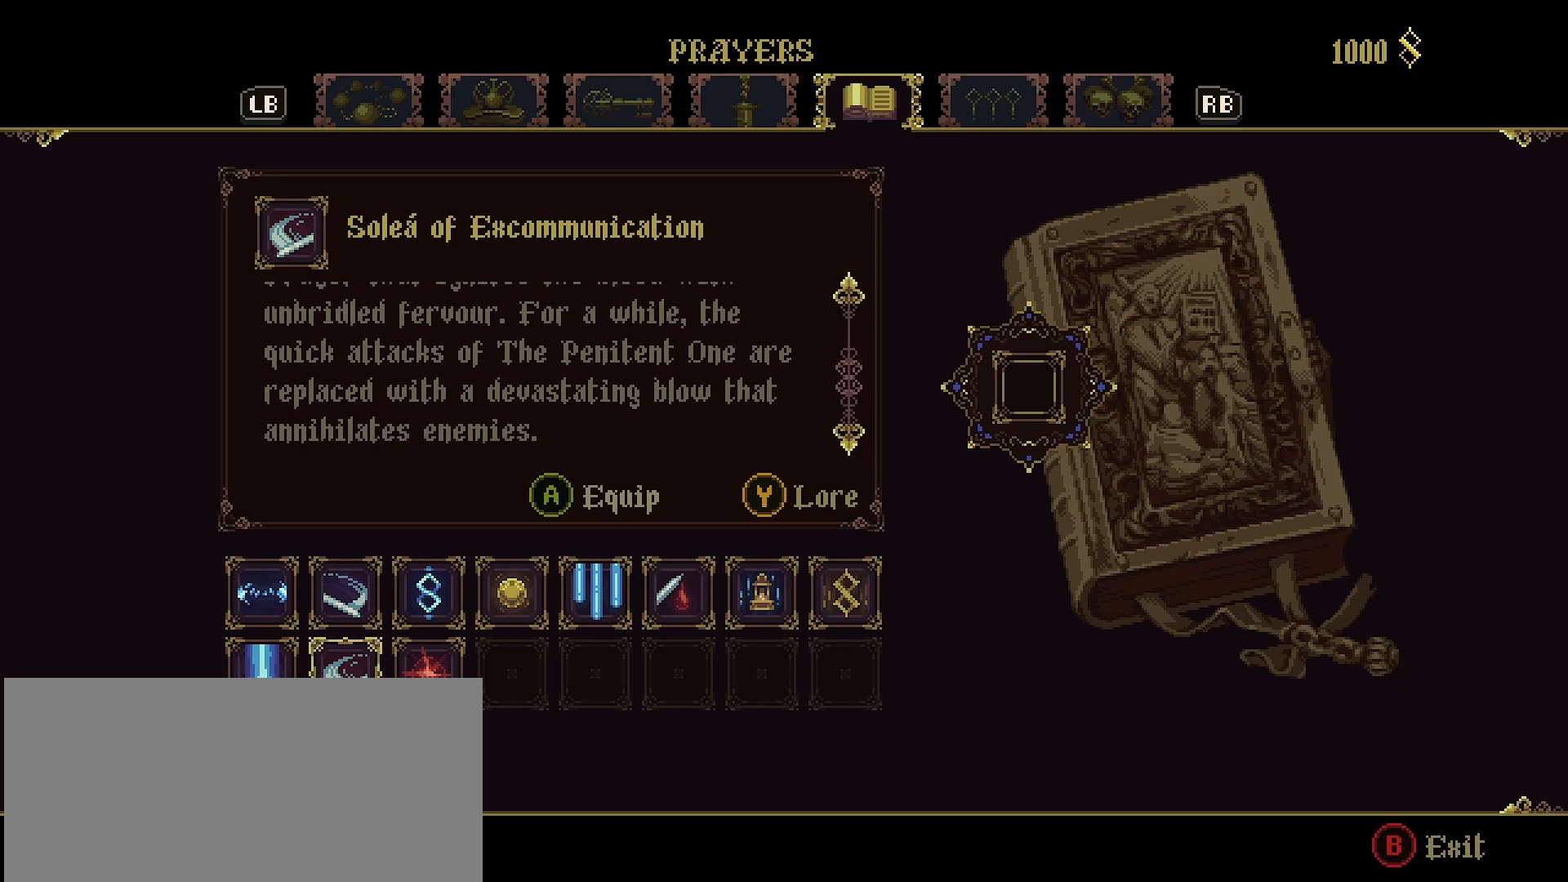
{"buttons": [], "left_stick": "center", "right_stick": "center", "events": []}
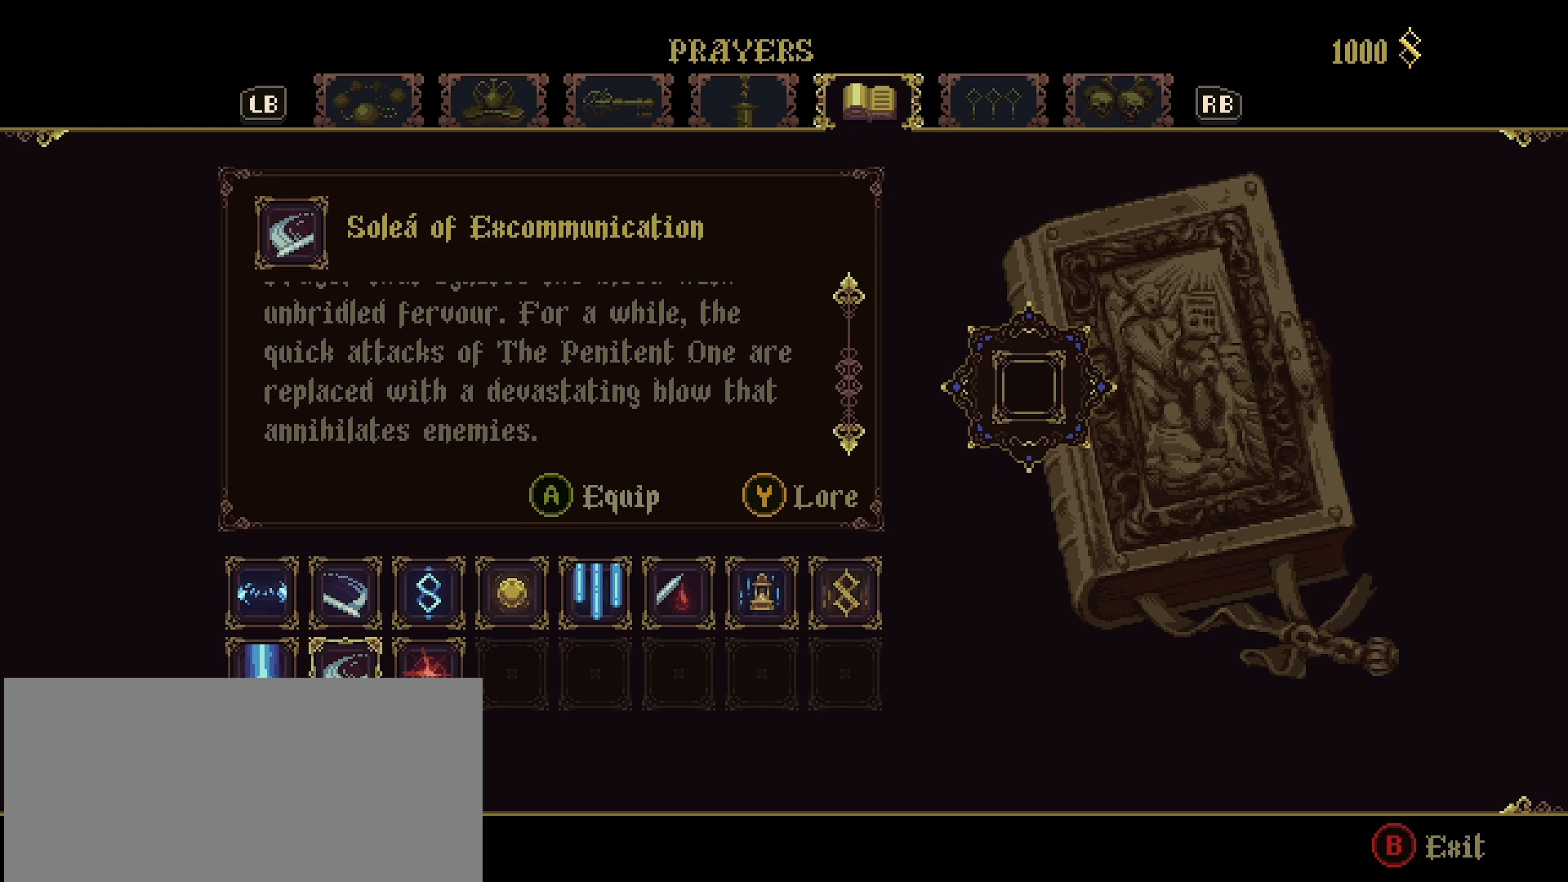
{"buttons": [], "left_stick": "center", "right_stick": "center", "events": []}
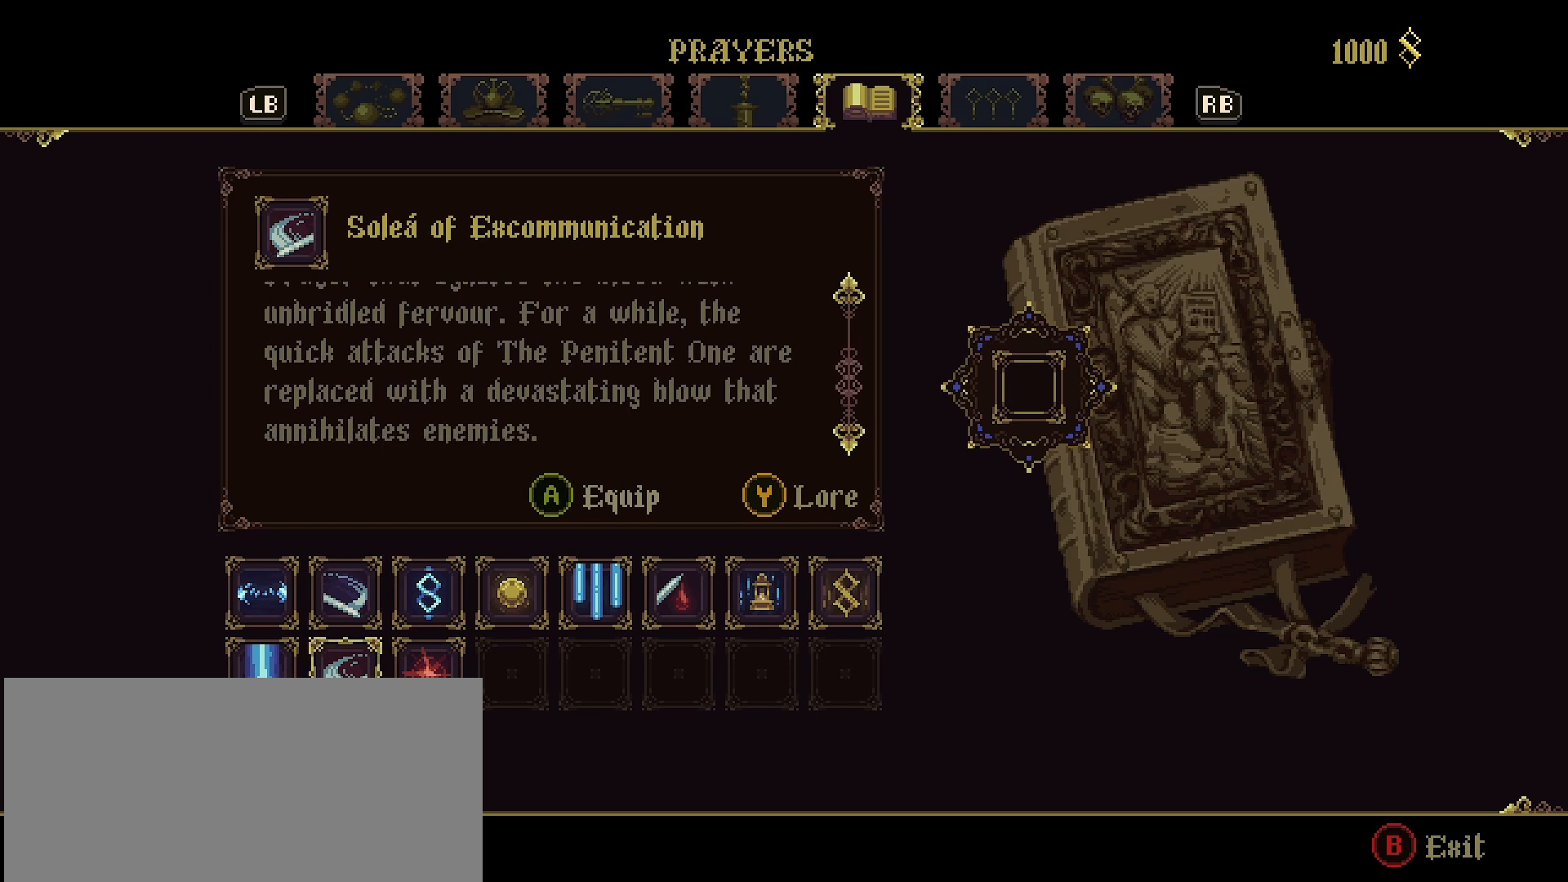
{"buttons": [], "left_stick": "center", "right_stick": "center", "events": []}
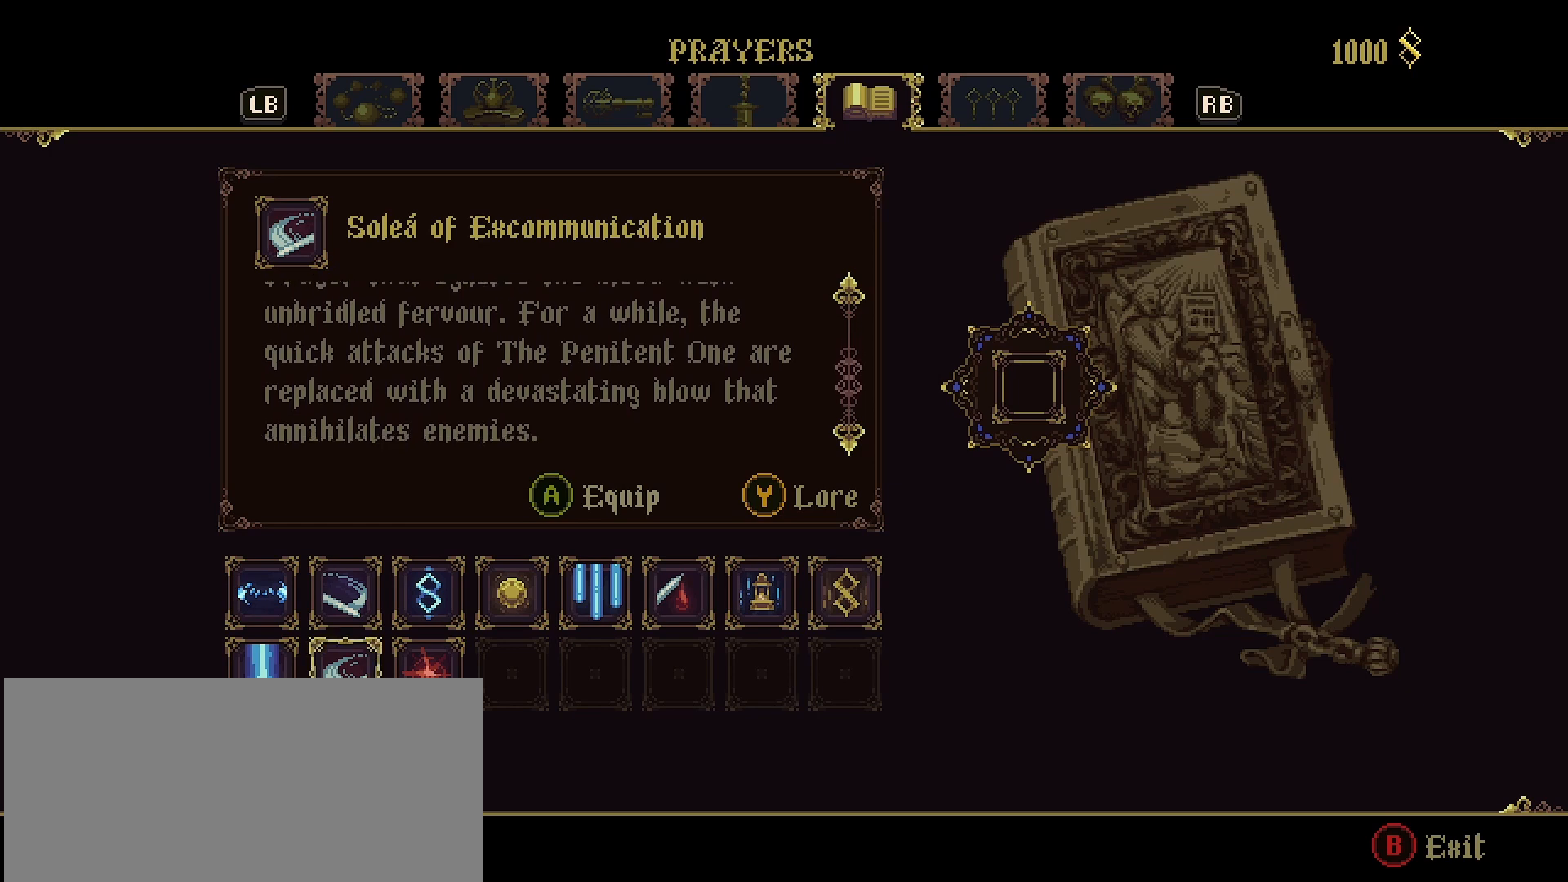
{"buttons": [], "left_stick": "center", "right_stick": "center", "events": [[300, "CROSS", "down"], [467, "CROSS", "up"]]}
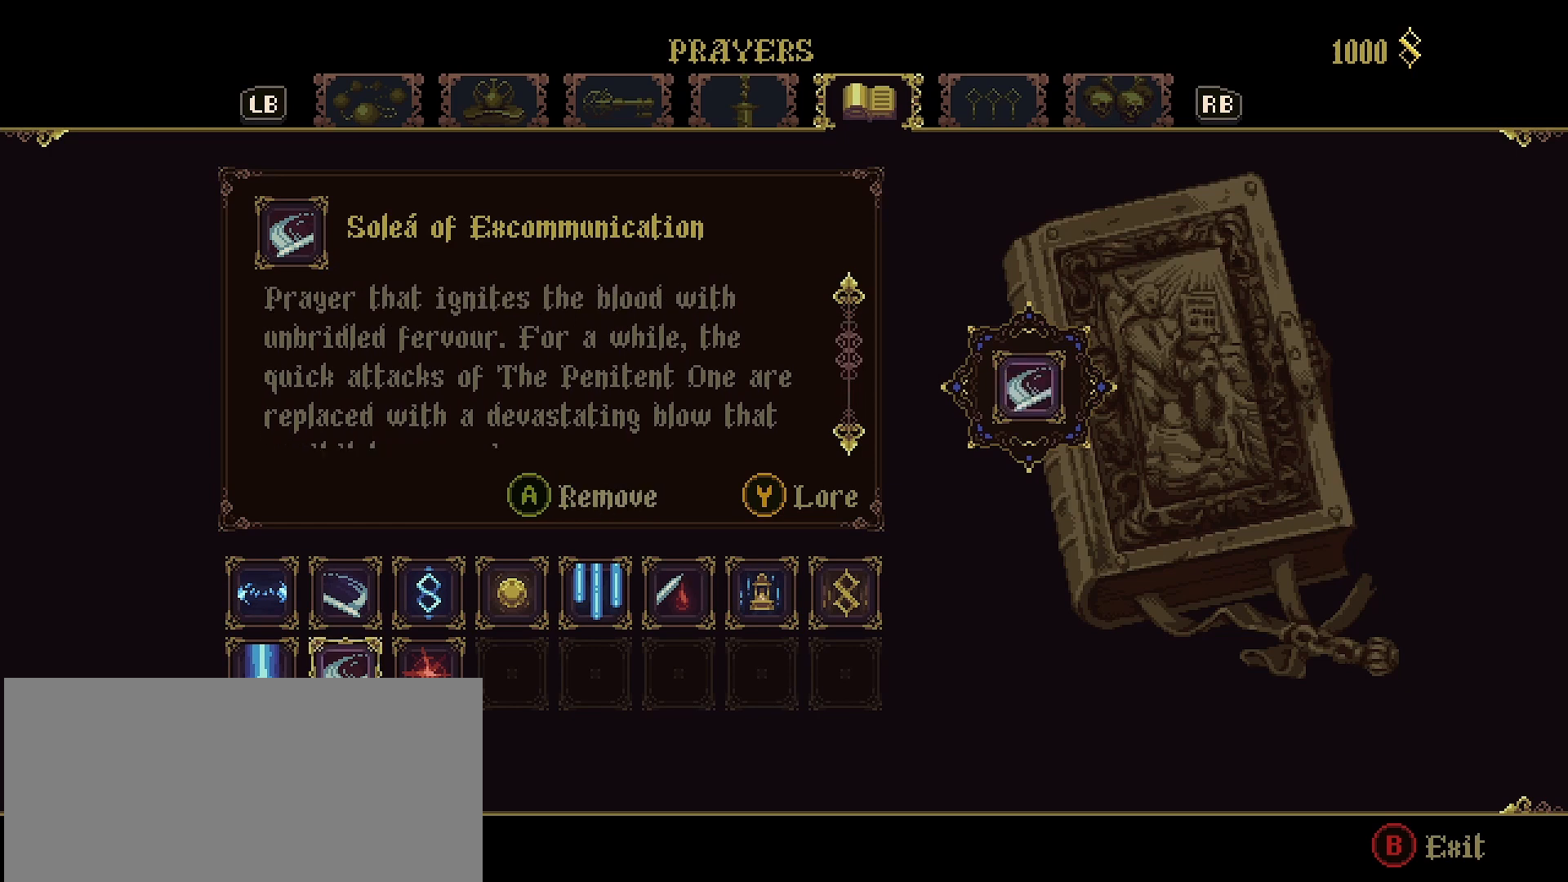
{"buttons": [], "left_stick": "center", "right_stick": "center", "events": [[300, "left_stick", "right"], [467, "left_stick", "center"]]}
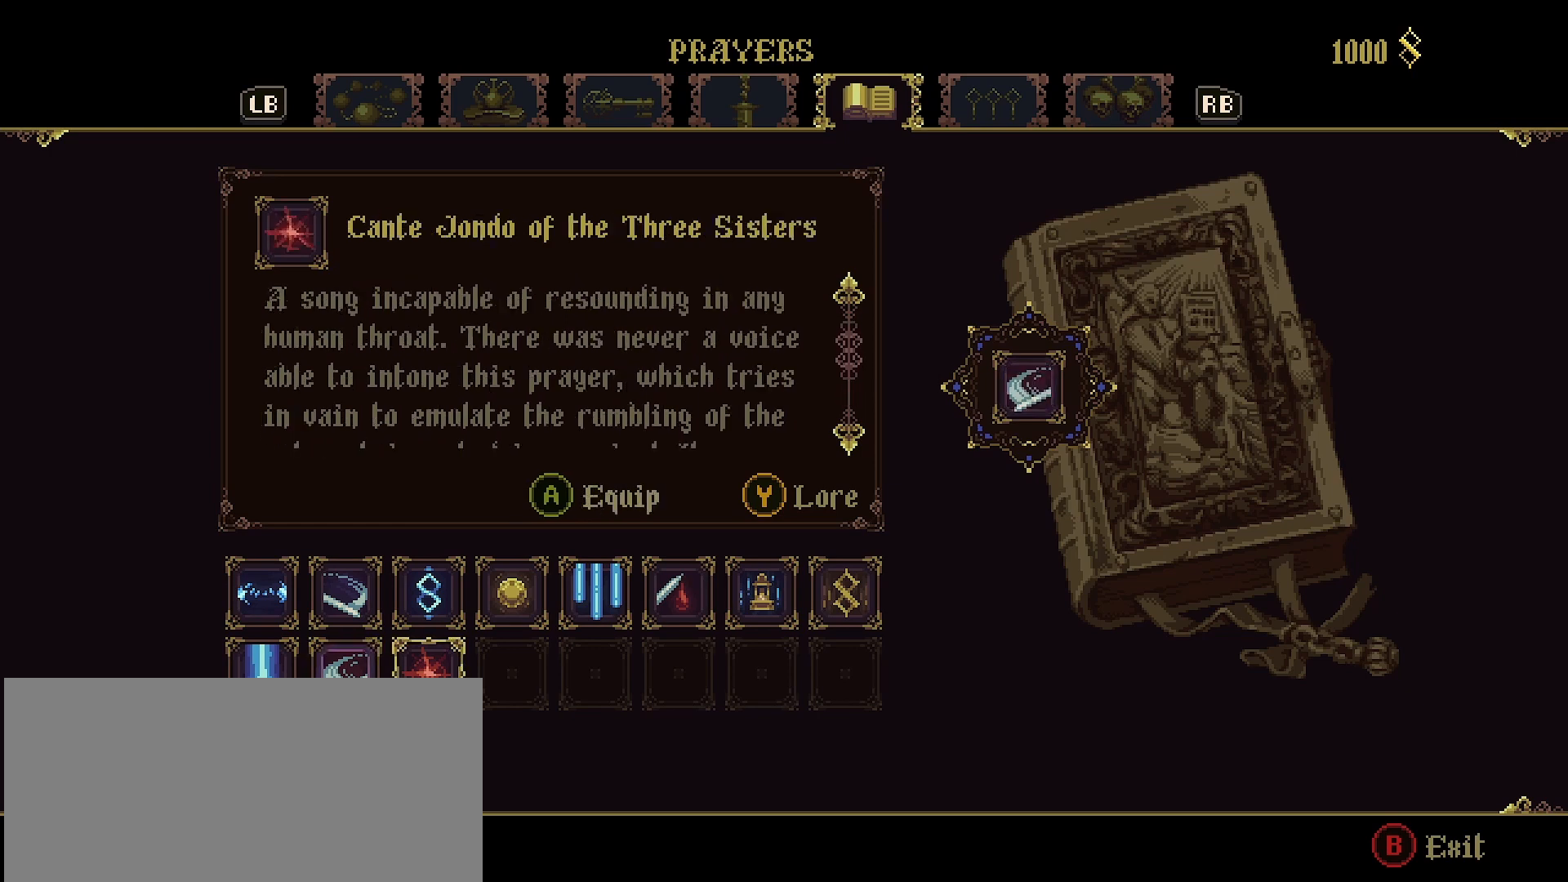
{"buttons": [], "left_stick": "center", "right_stick": "center", "events": []}
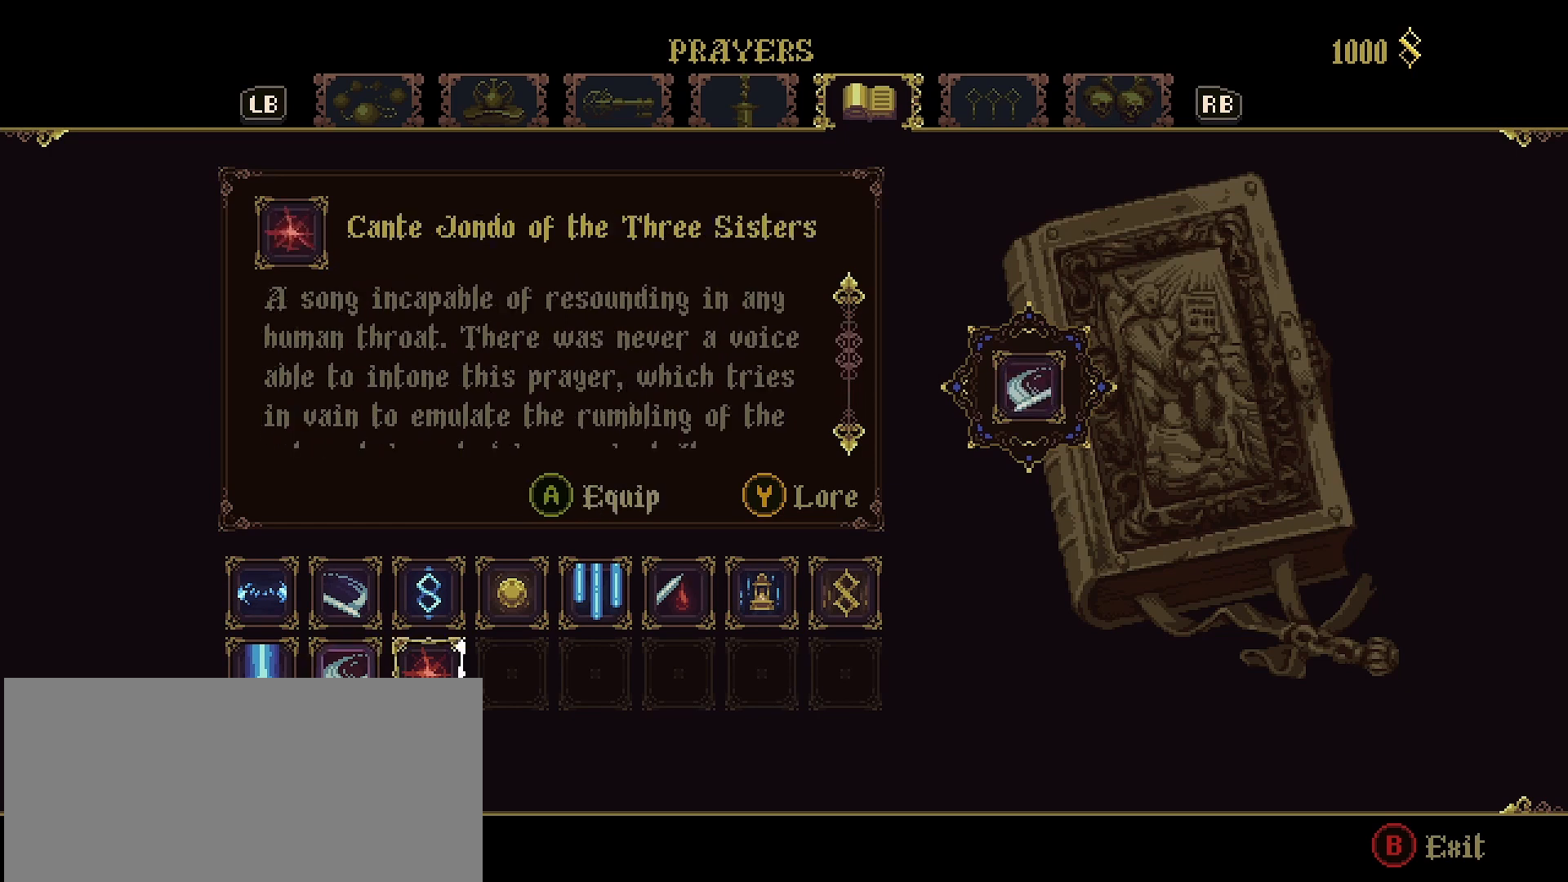
{"buttons": [], "left_stick": "center", "right_stick": "down", "events": [[67, "right_stick", "down"]]}
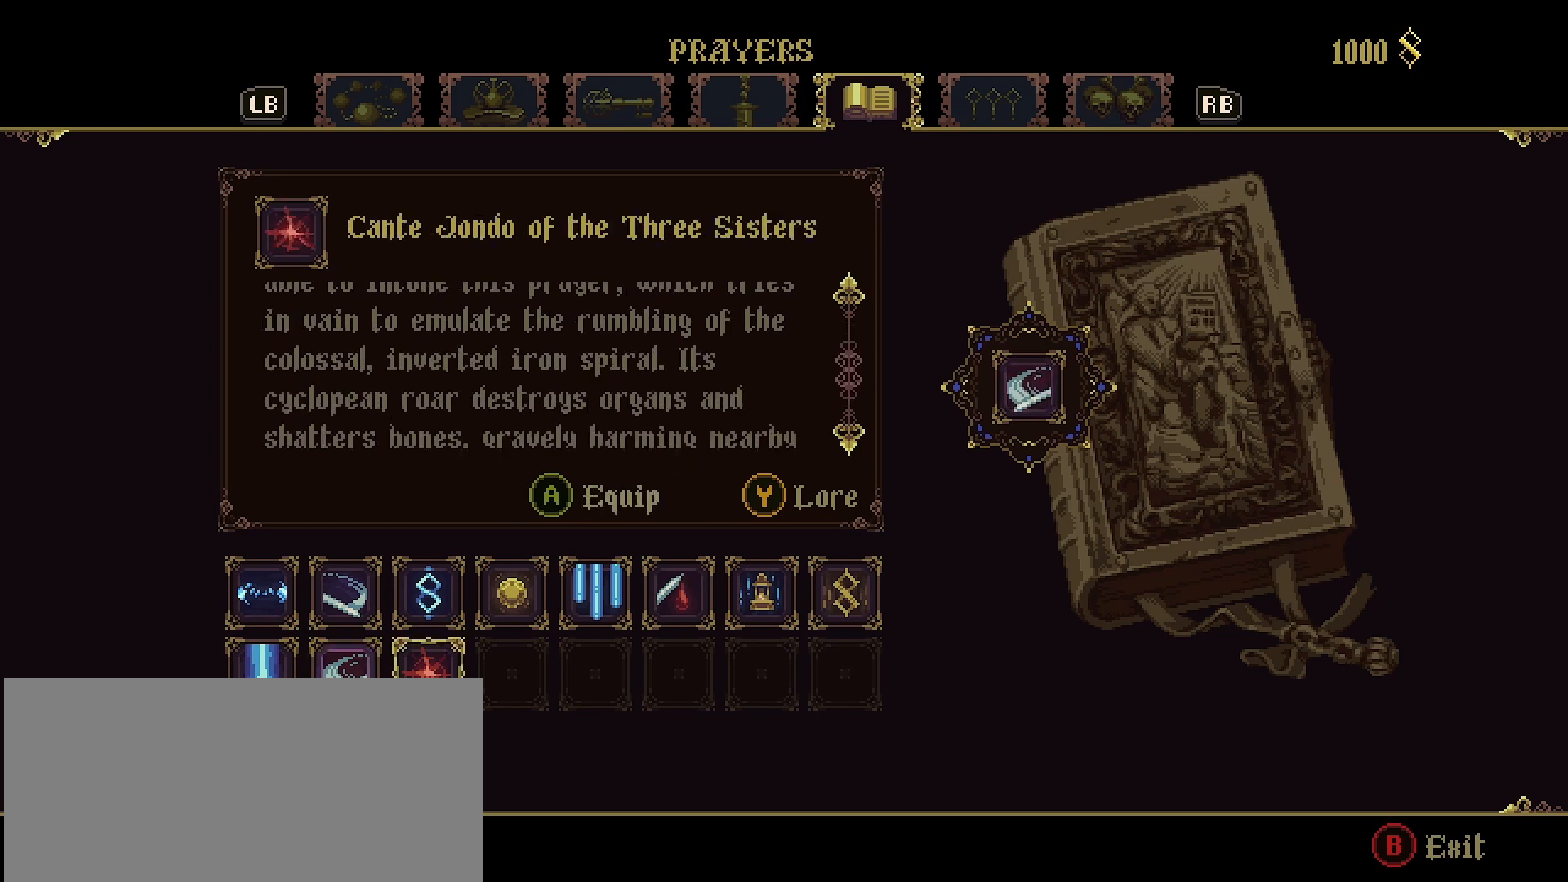
{"buttons": [], "left_stick": "center", "right_stick": "down", "events": []}
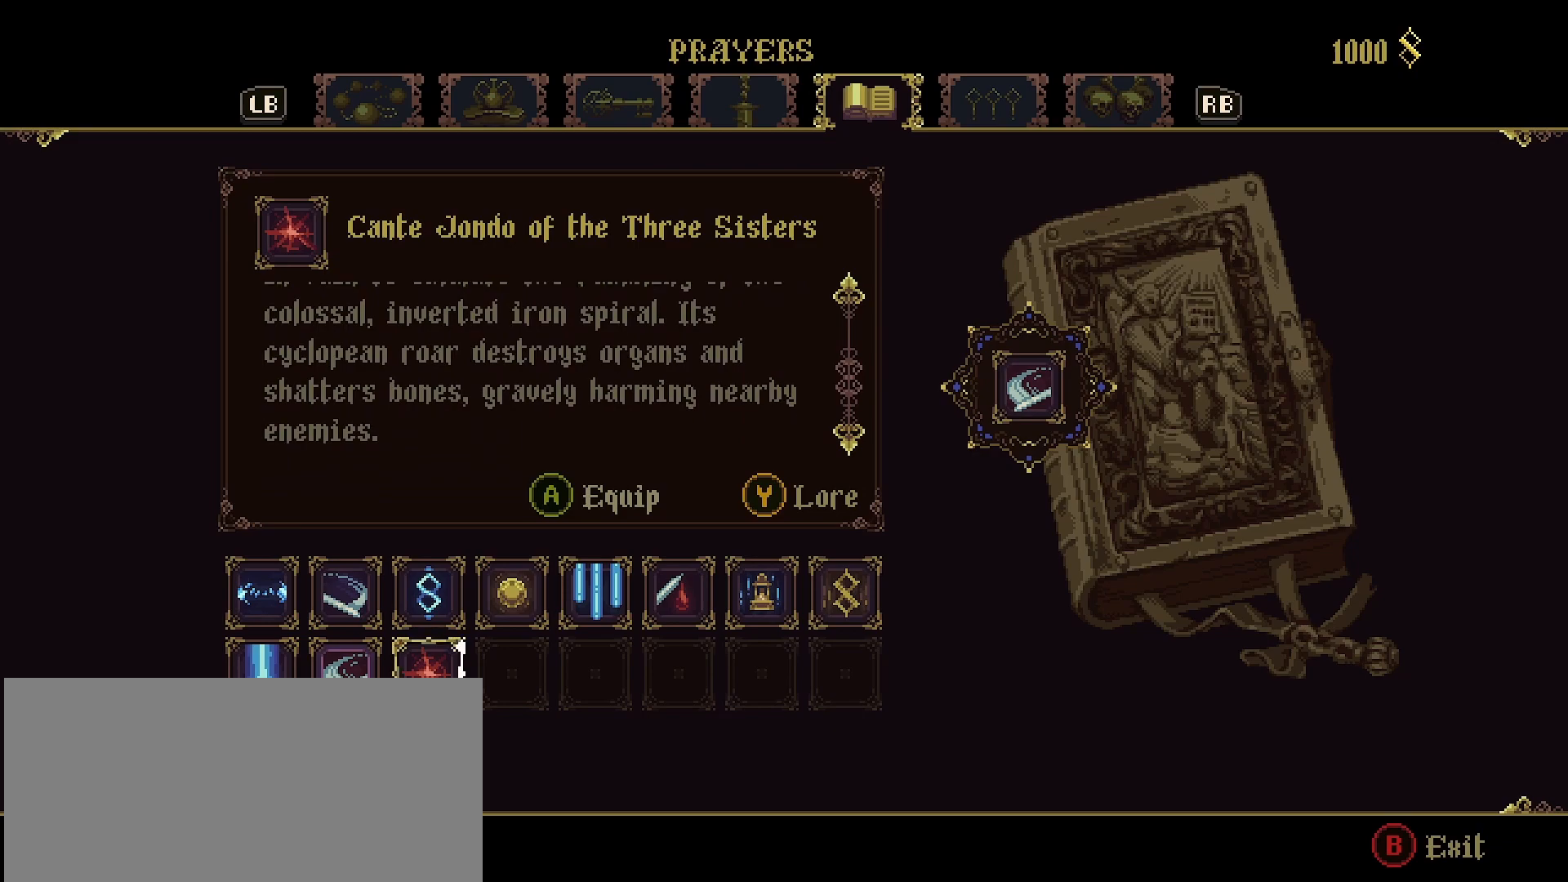
{"buttons": [], "left_stick": "center", "right_stick": "center", "events": [[367, "right_stick", "center"]]}
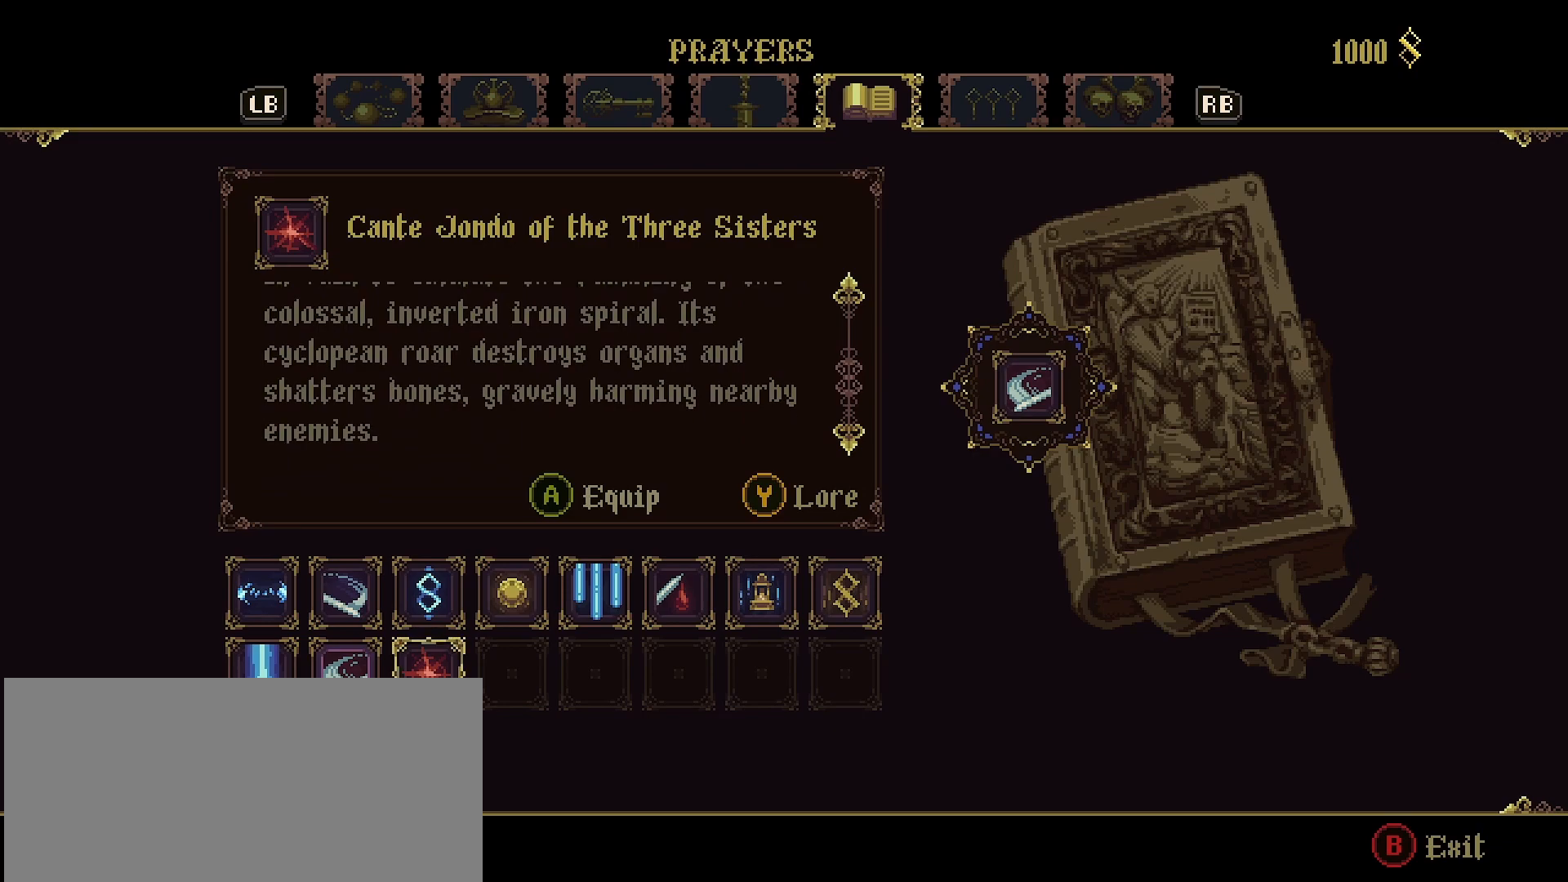
{"buttons": [], "left_stick": "center", "right_stick": "center", "events": []}
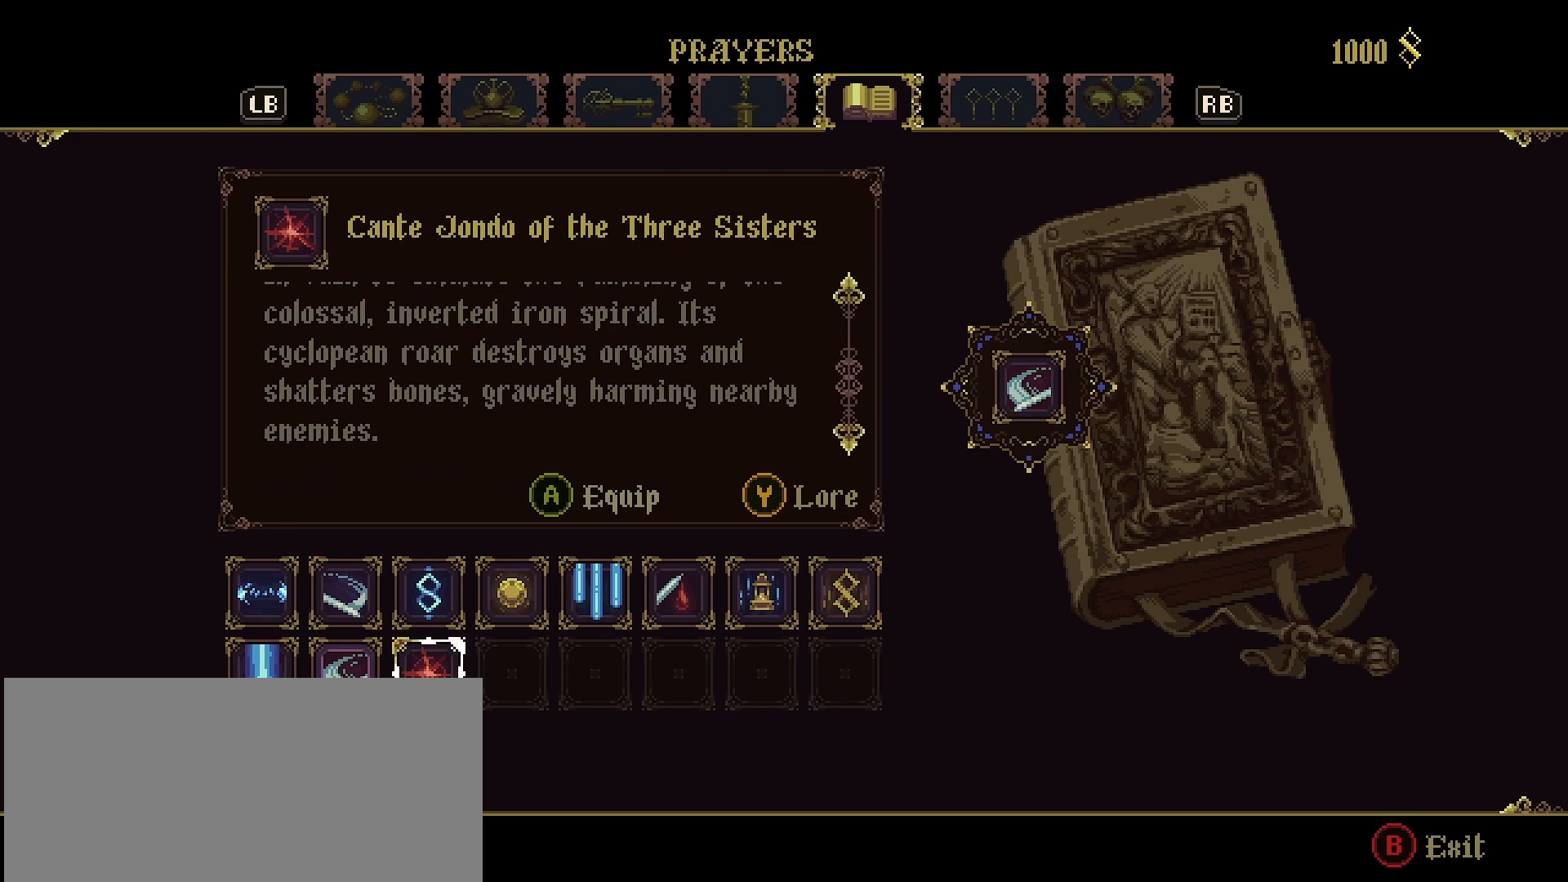
{"buttons": [], "left_stick": "center", "right_stick": "center", "events": []}
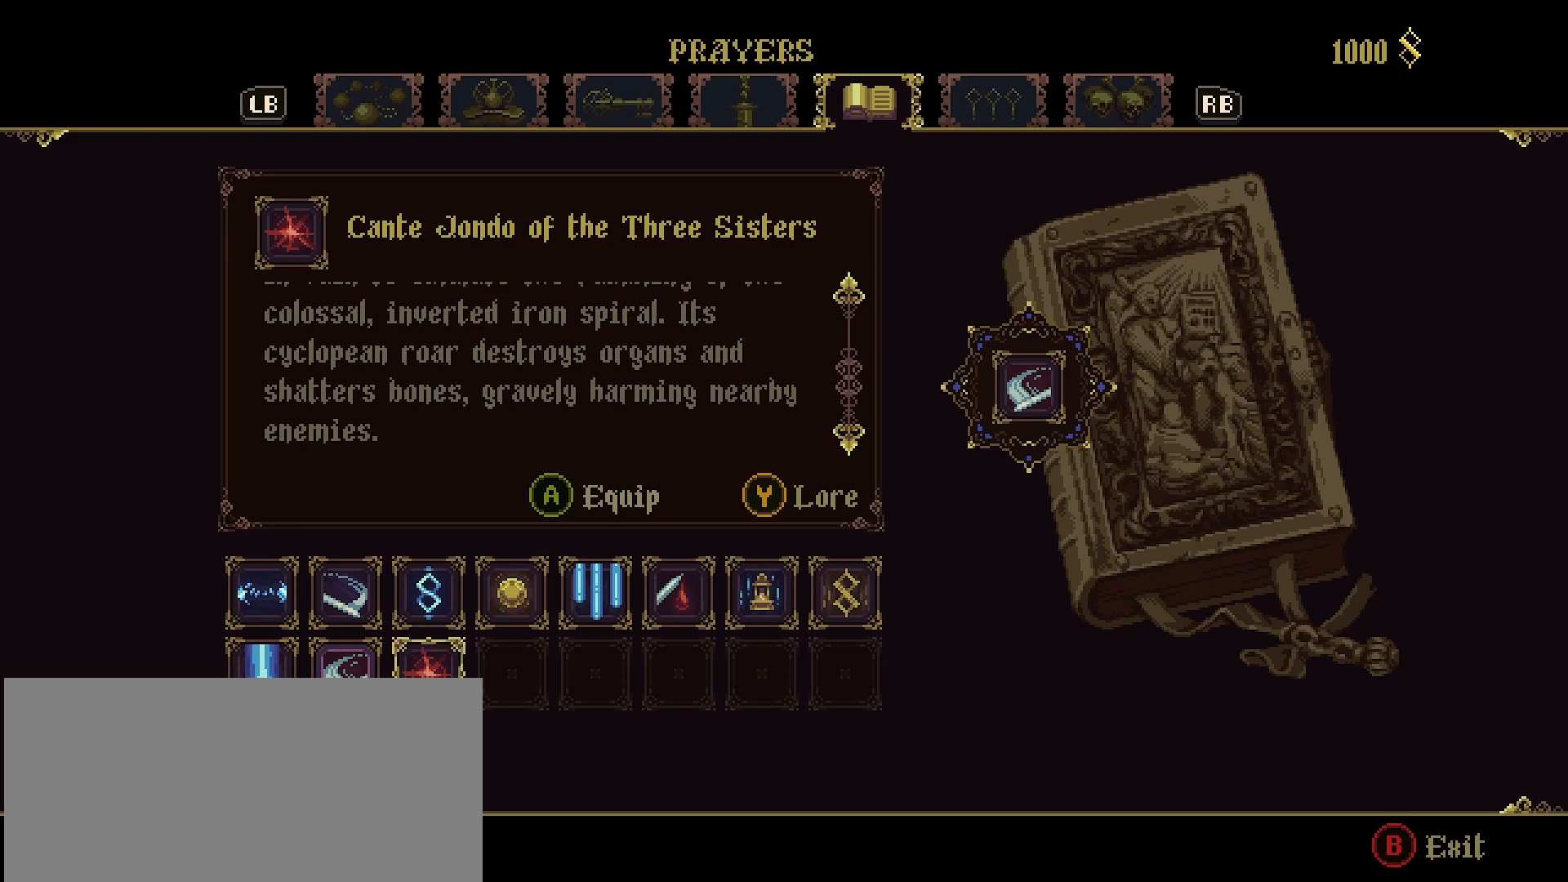
{"buttons": ["CIRCLE"], "left_stick": "center", "right_stick": "center", "events": [[433, "CIRCLE", "down"]]}
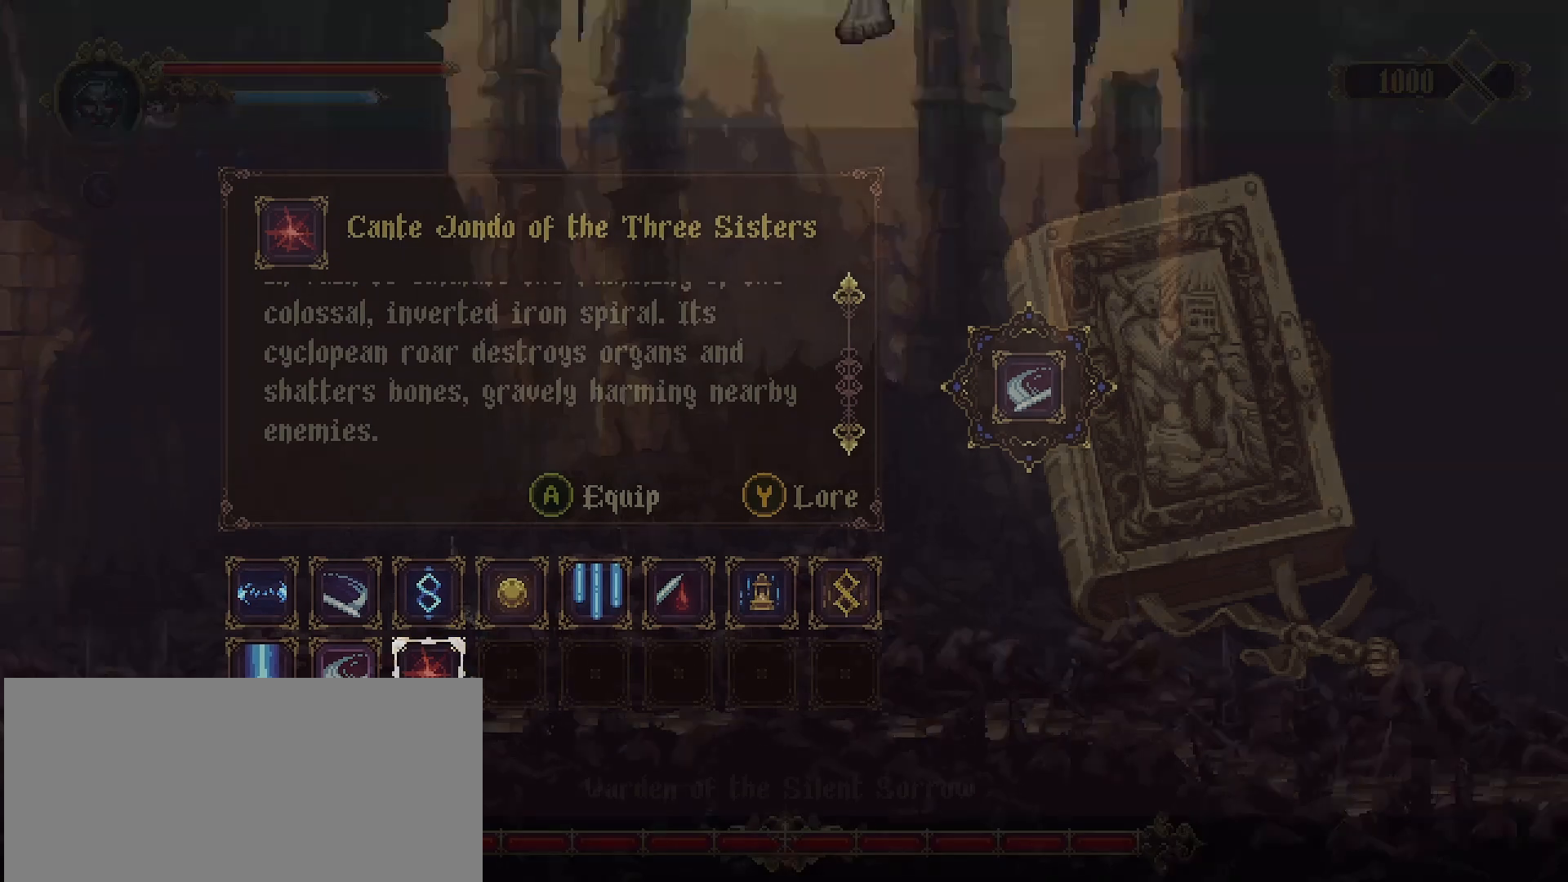
{"buttons": [], "left_stick": "left", "right_stick": "center", "events": [[67, "CIRCLE", "up"], [267, "left_stick", "left"]]}
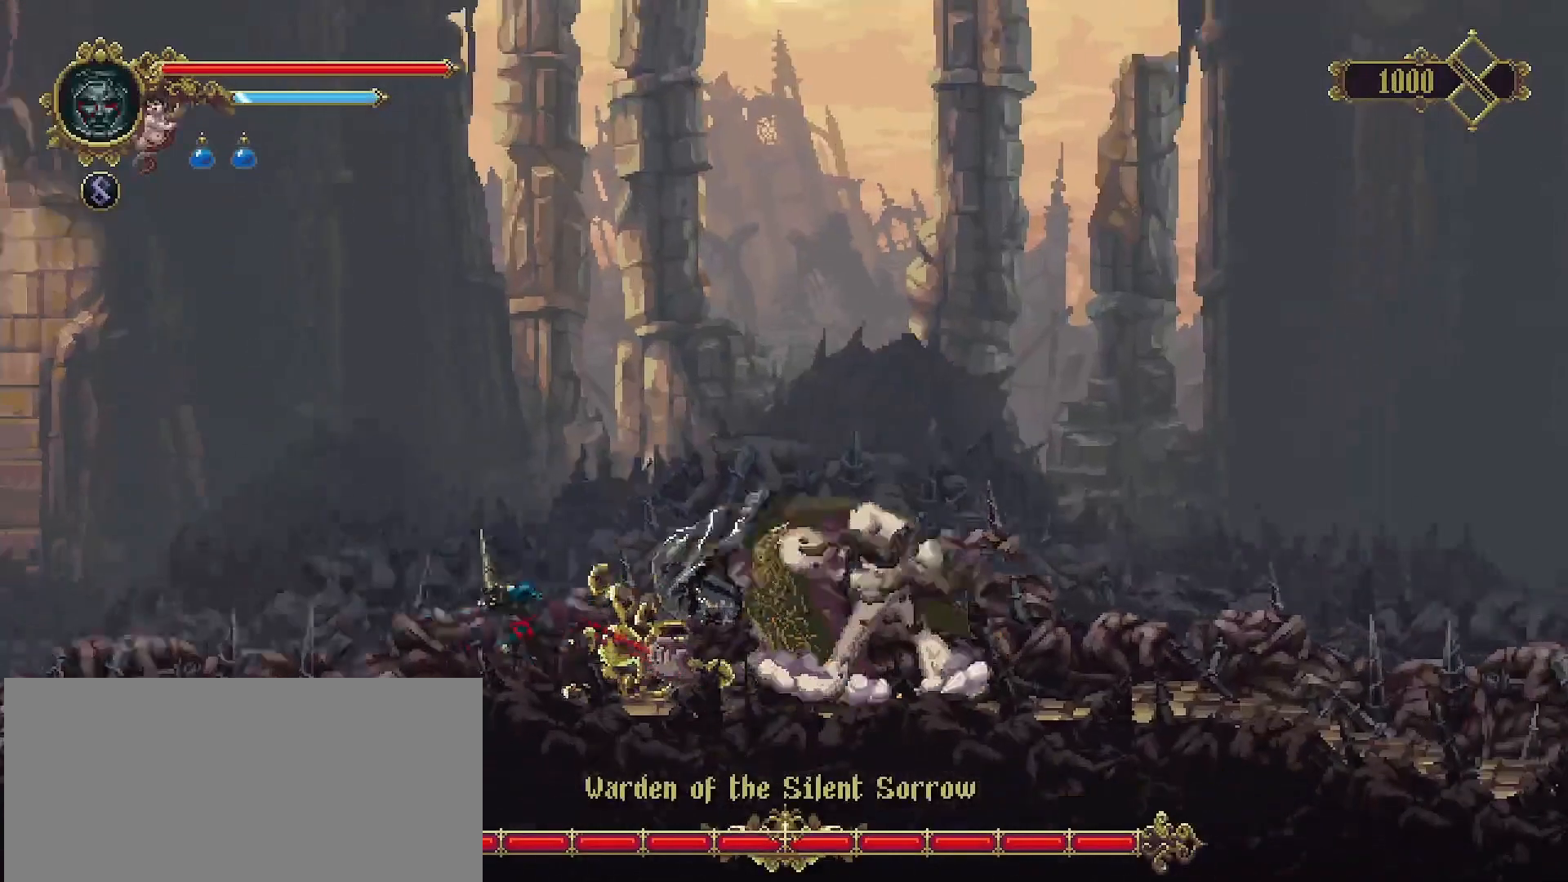
{"buttons": [], "left_stick": "right", "right_stick": "center", "events": [[167, "left_stick", "right"]]}
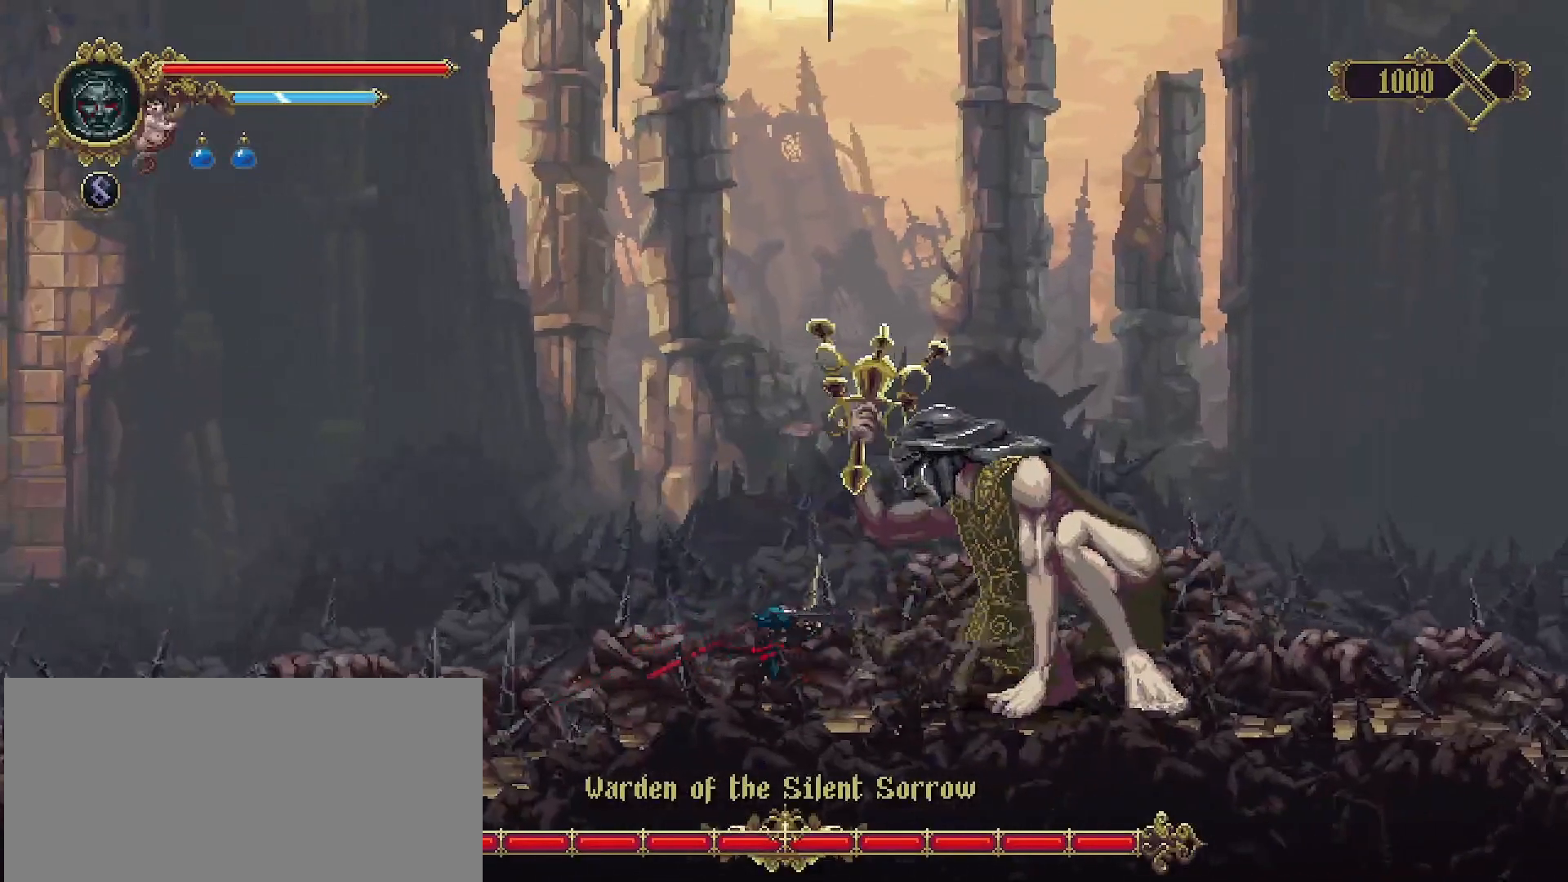
{"buttons": ["SQUARE"], "left_stick": "center", "right_stick": "center", "events": [[33, "SQUARE", "down"], [167, "SQUARE", "up"], [167, "left_stick", "center"], [200, "SQUARE", "down"], [267, "SQUARE", "up"], [367, "SQUARE", "down"], [433, "SQUARE", "up"], [500, "SQUARE", "down"]]}
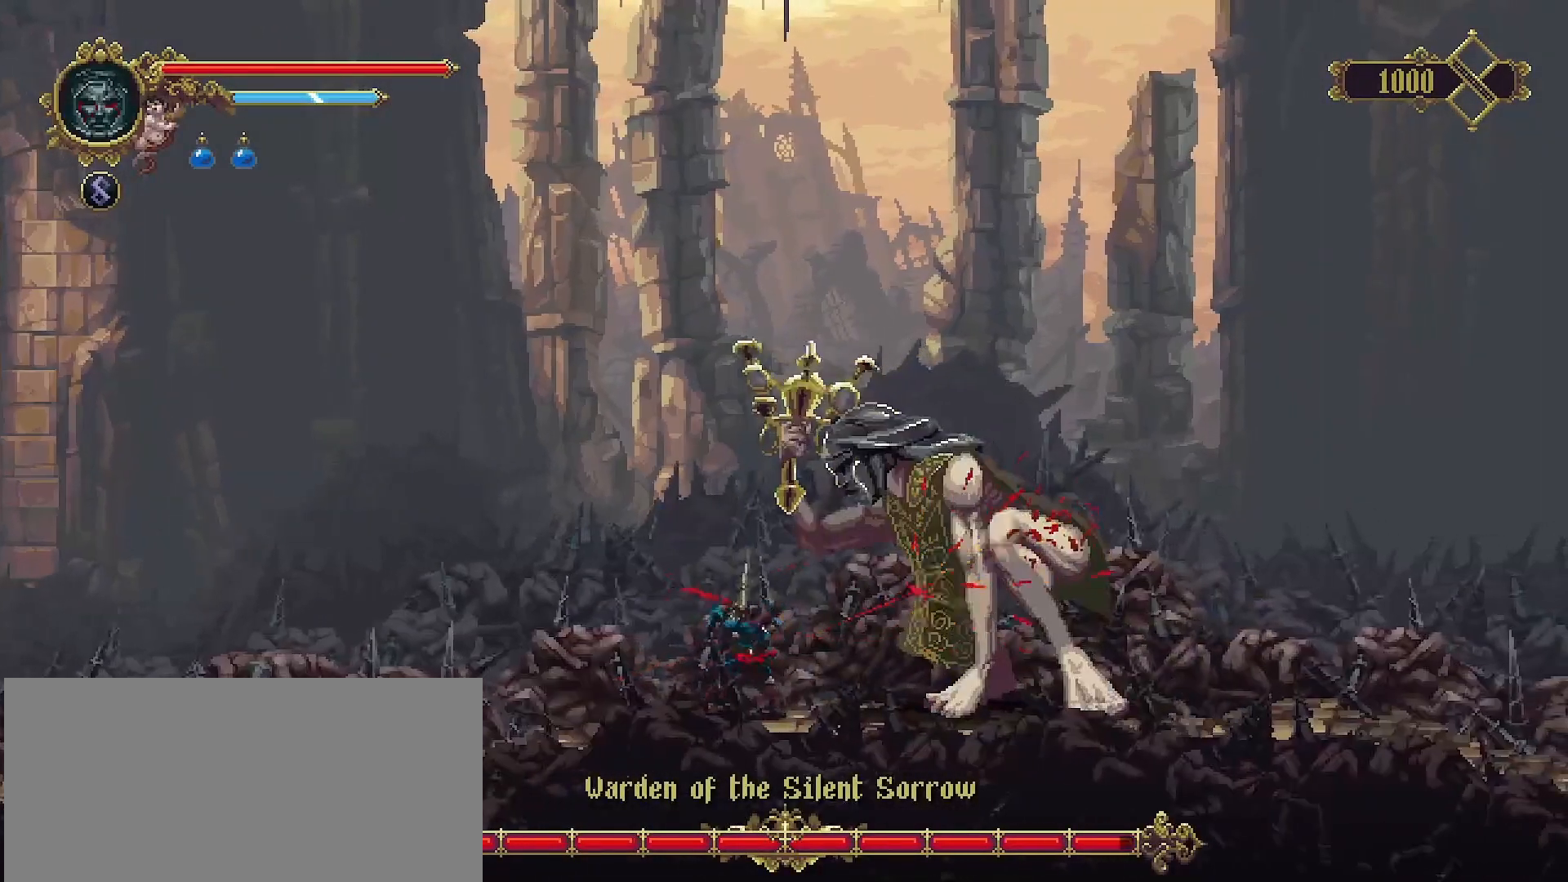
{"buttons": [], "left_stick": "center", "right_stick": "center", "events": [[67, "SQUARE", "up"], [133, "SQUARE", "down"], [200, "SQUARE", "up"], [300, "SQUARE", "down"], [333, "SQUARE", "up"], [433, "SQUARE", "down"], [500, "SQUARE", "up"]]}
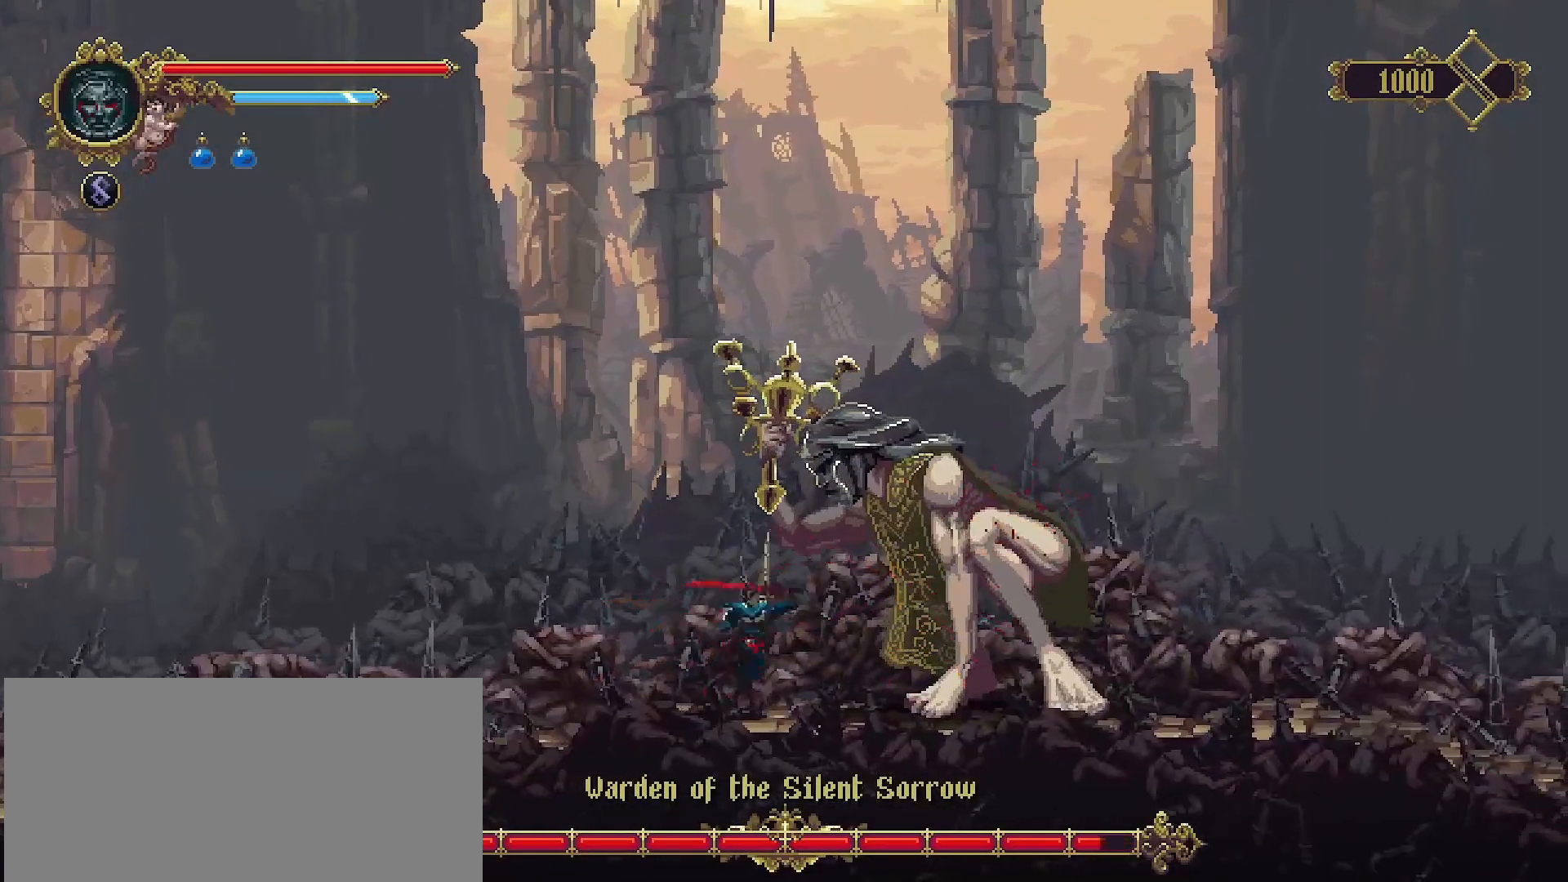
{"buttons": [], "left_stick": "center", "right_stick": "center", "events": [[67, "SQUARE", "down"], [133, "SQUARE", "up"], [233, "SQUARE", "down"], [300, "SQUARE", "up"], [367, "SQUARE", "down"], [467, "SQUARE", "up"]]}
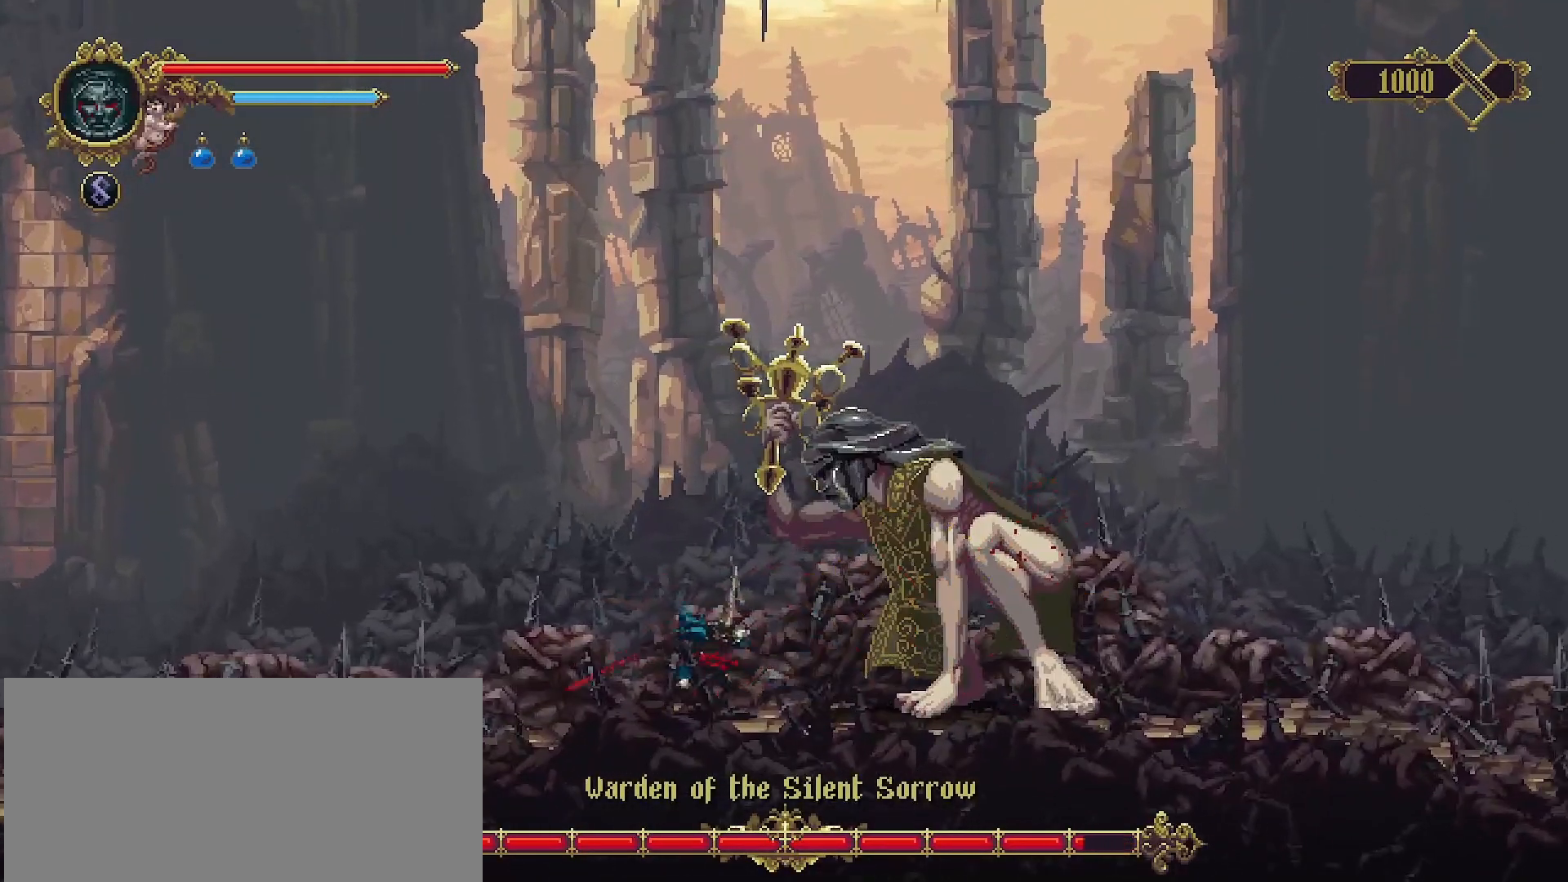
{"buttons": [], "left_stick": "center", "right_stick": "center", "events": [[33, "SQUARE", "down"], [133, "SQUARE", "up"]]}
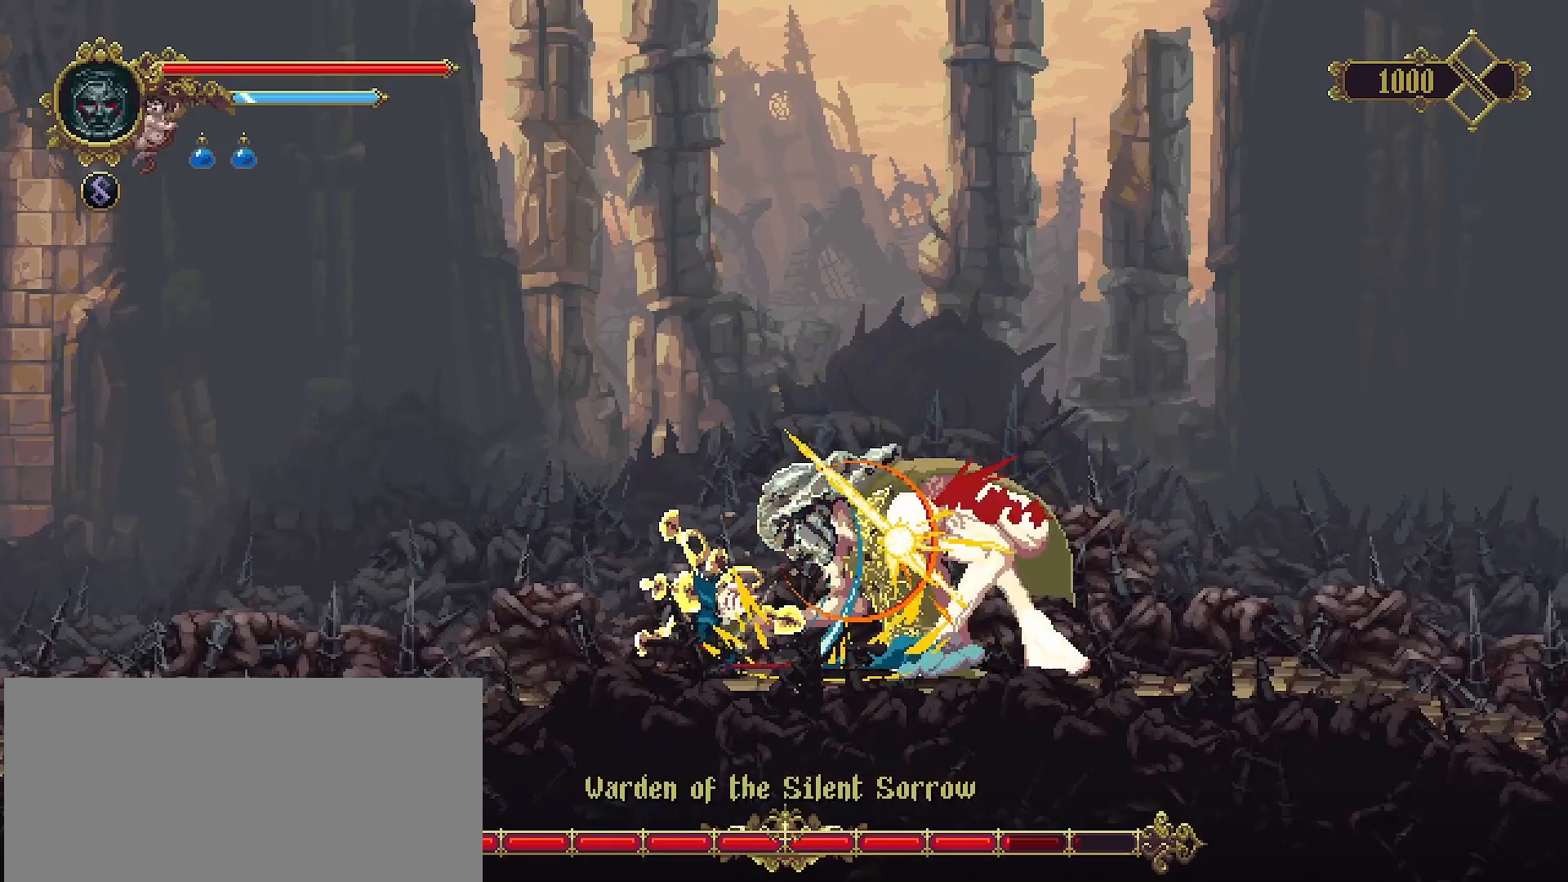
{"buttons": [], "left_stick": "left", "right_stick": "center", "events": [[67, "R2", "down"], [67, "left_stick", "left"], [233, "R2", "up"]]}
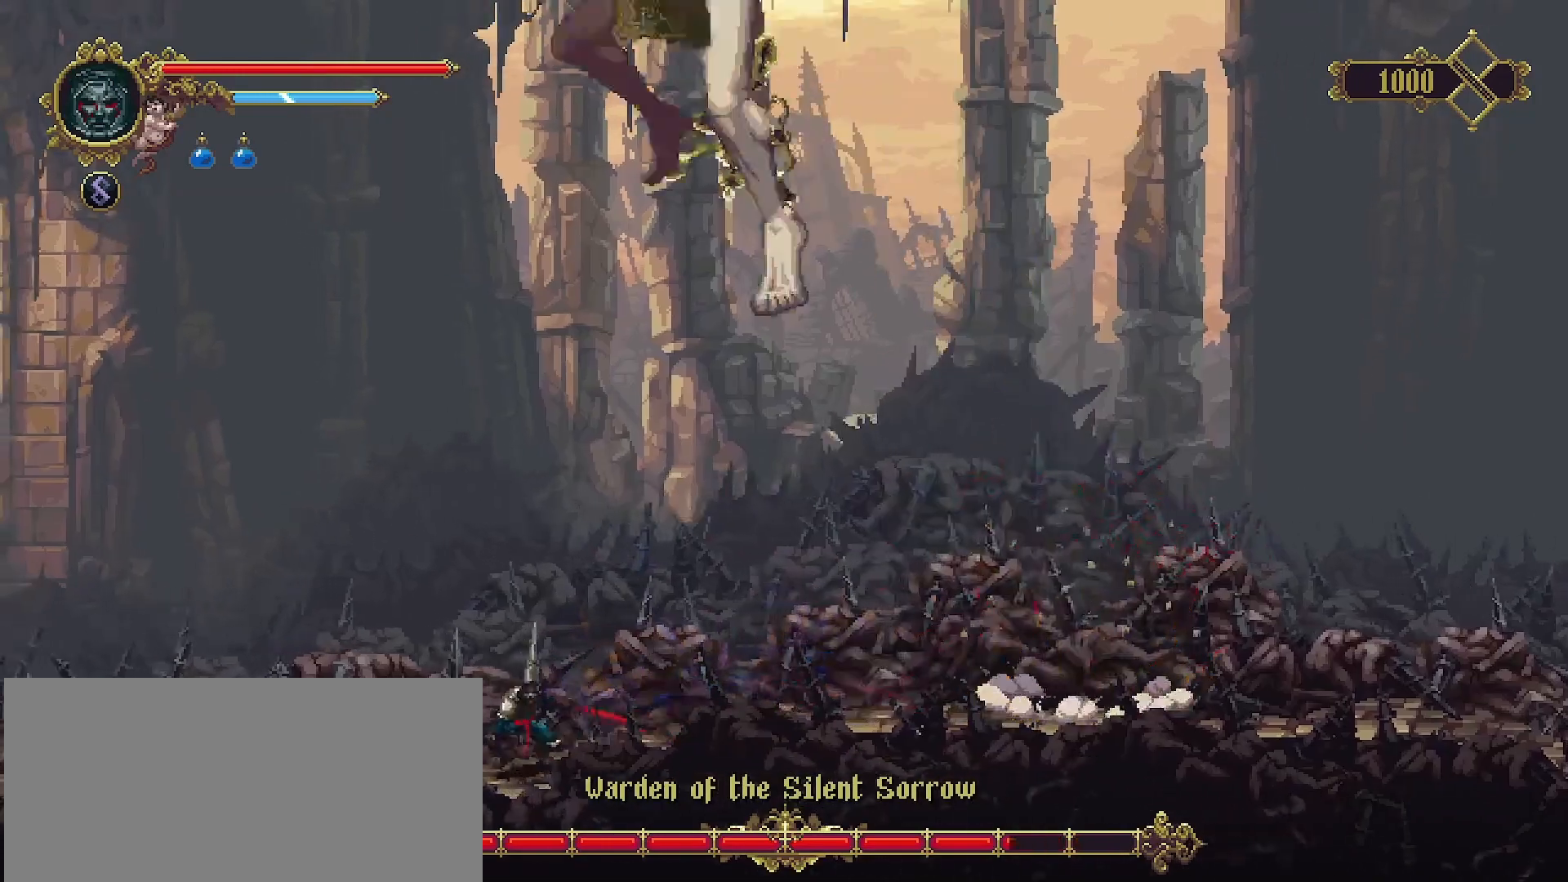
{"buttons": [], "left_stick": "right", "right_stick": "center", "events": [[500, "left_stick", "right"]]}
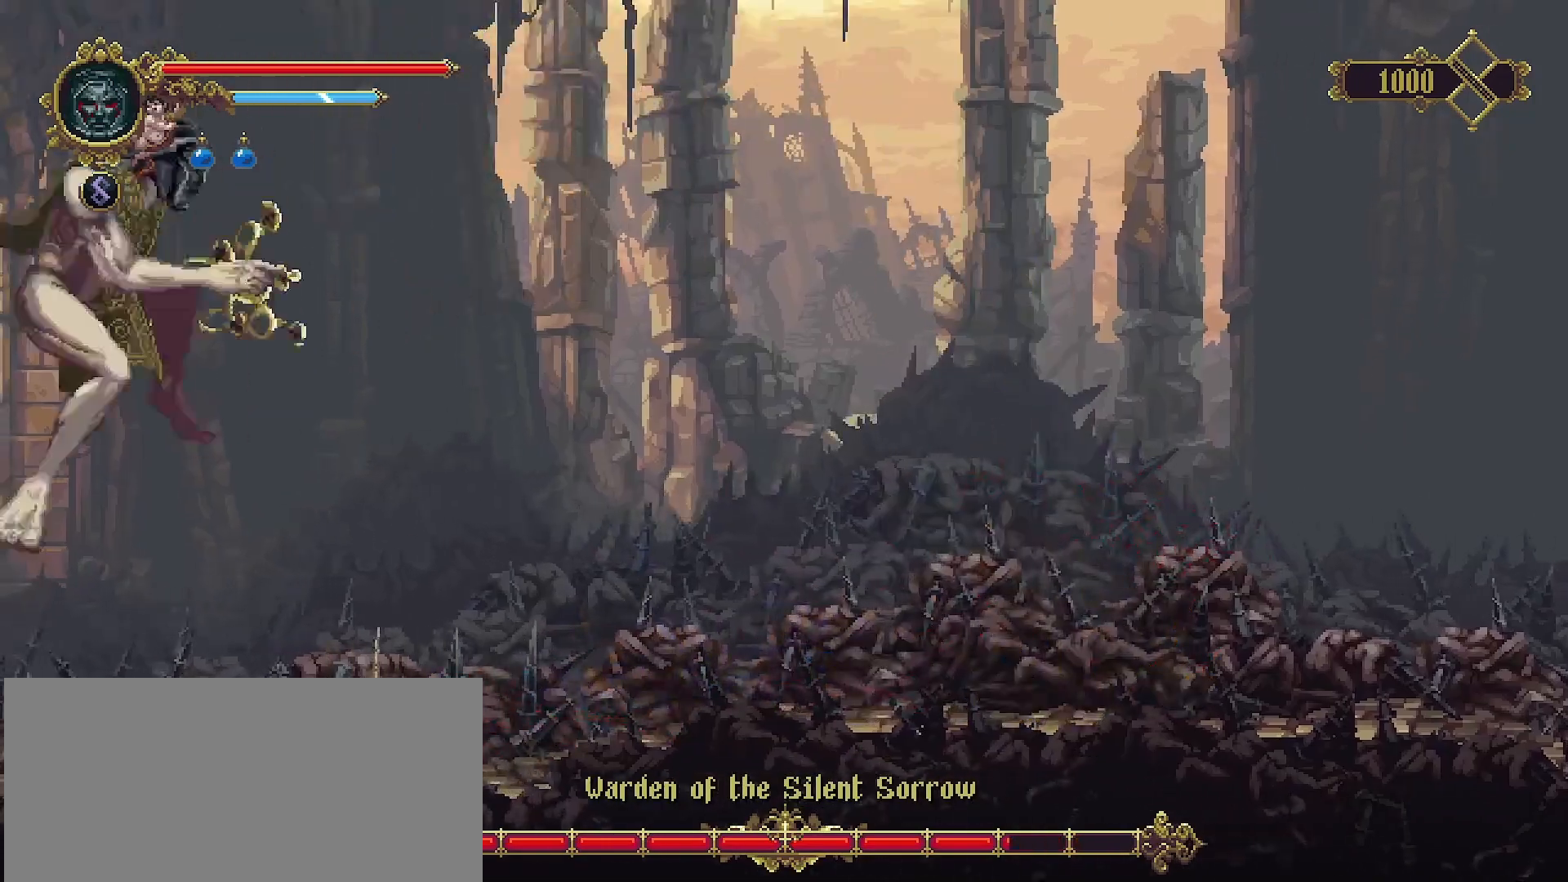
{"buttons": [], "left_stick": "right", "right_stick": "center", "events": [[67, "R2", "down"], [233, "R2", "up"]]}
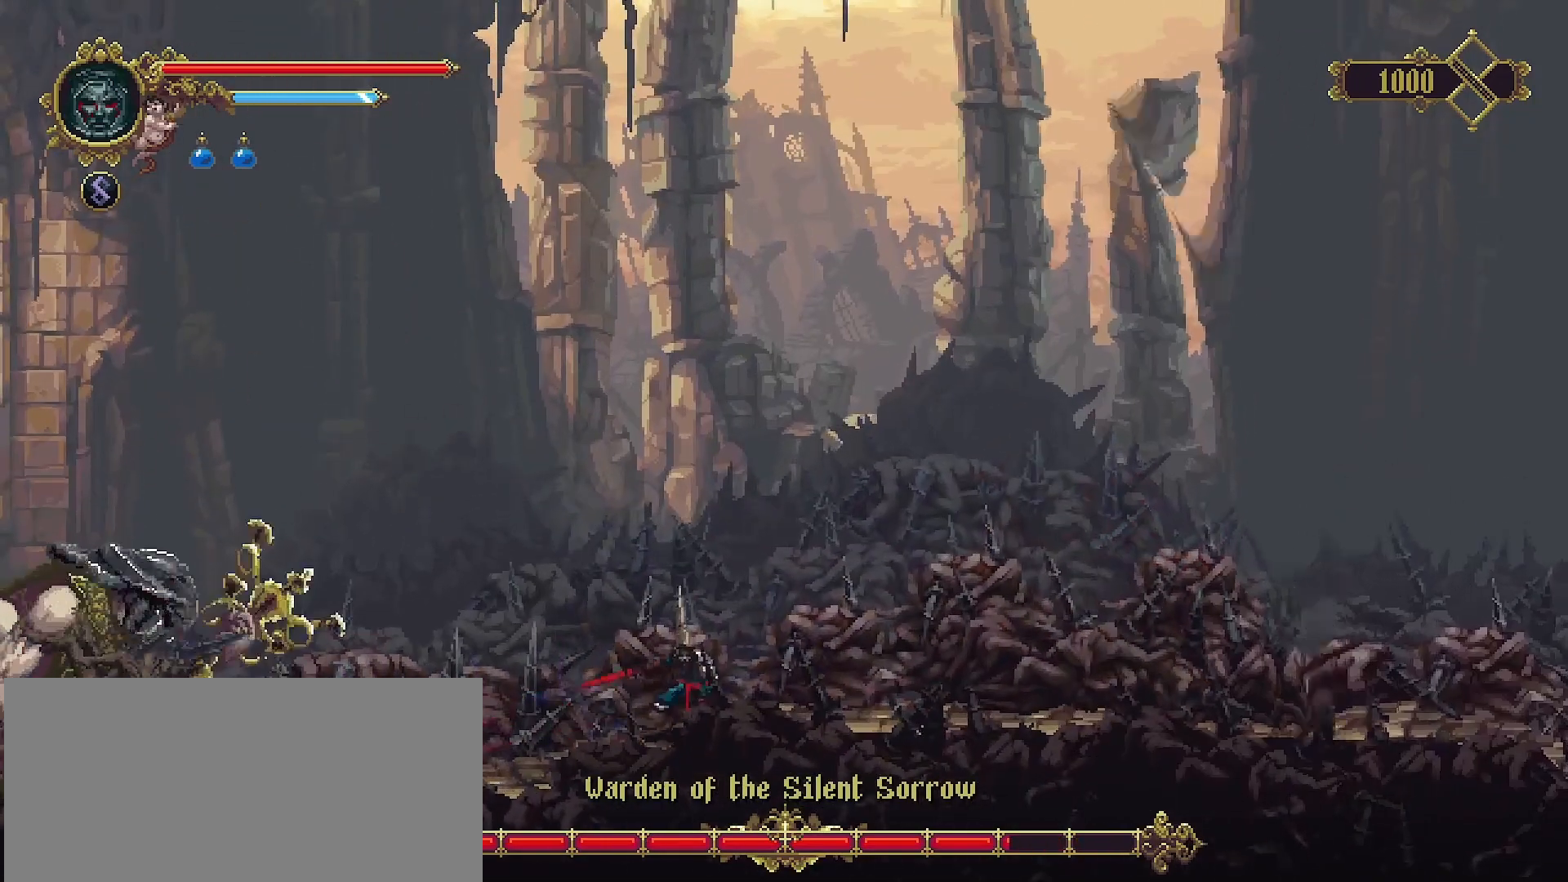
{"buttons": [], "left_stick": "right", "right_stick": "center", "events": []}
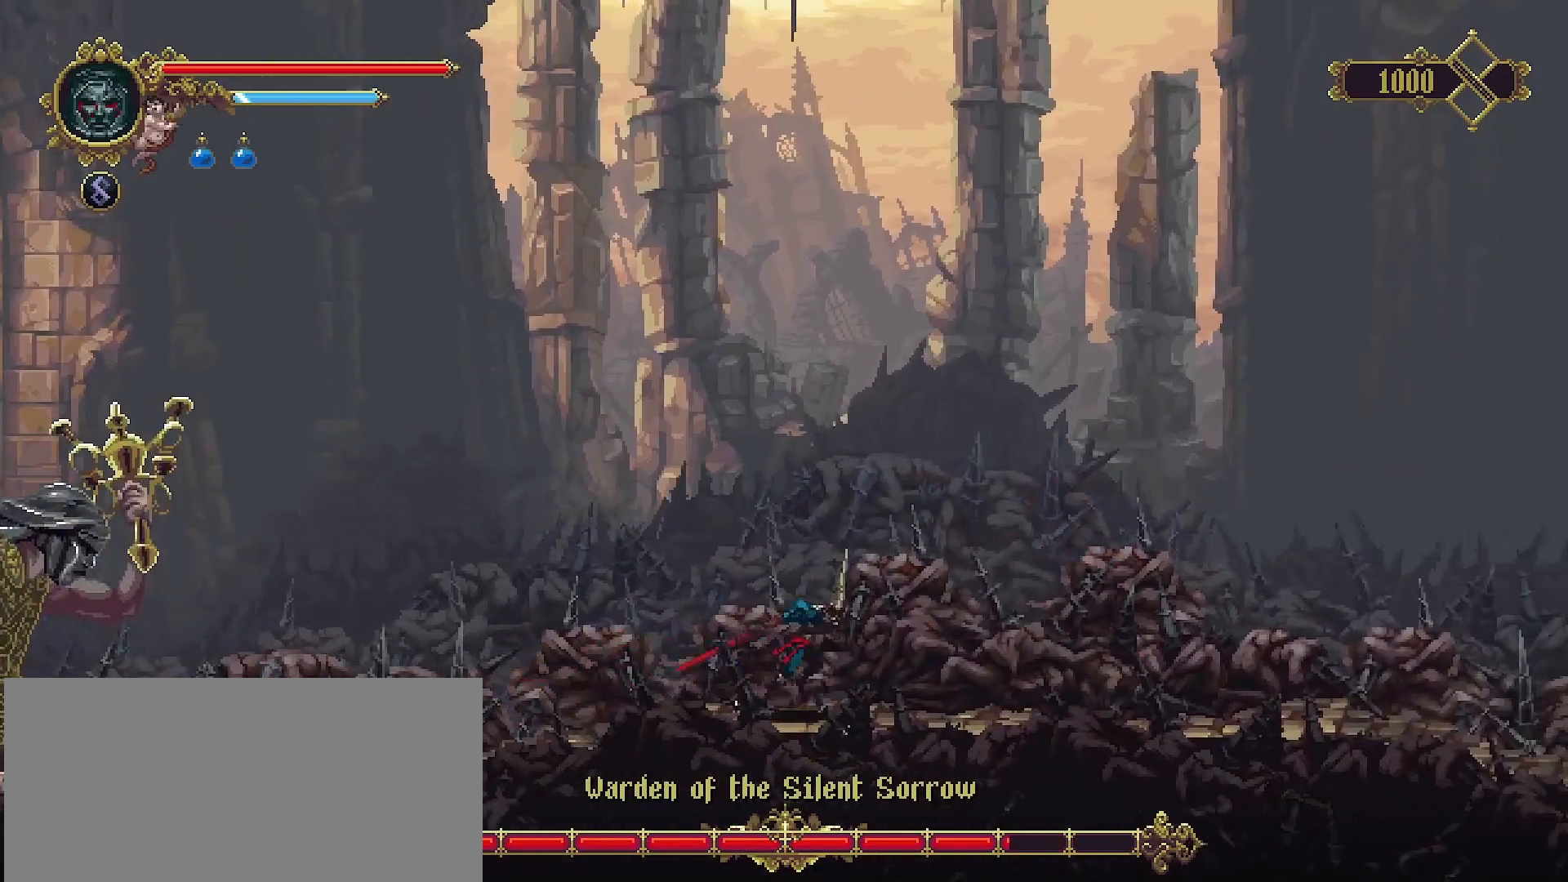
{"buttons": [], "left_stick": "center", "right_stick": "center", "events": [[133, "left_stick", "left"], [300, "L2", "down"], [300, "left_stick", "center"], [433, "L2", "up"]]}
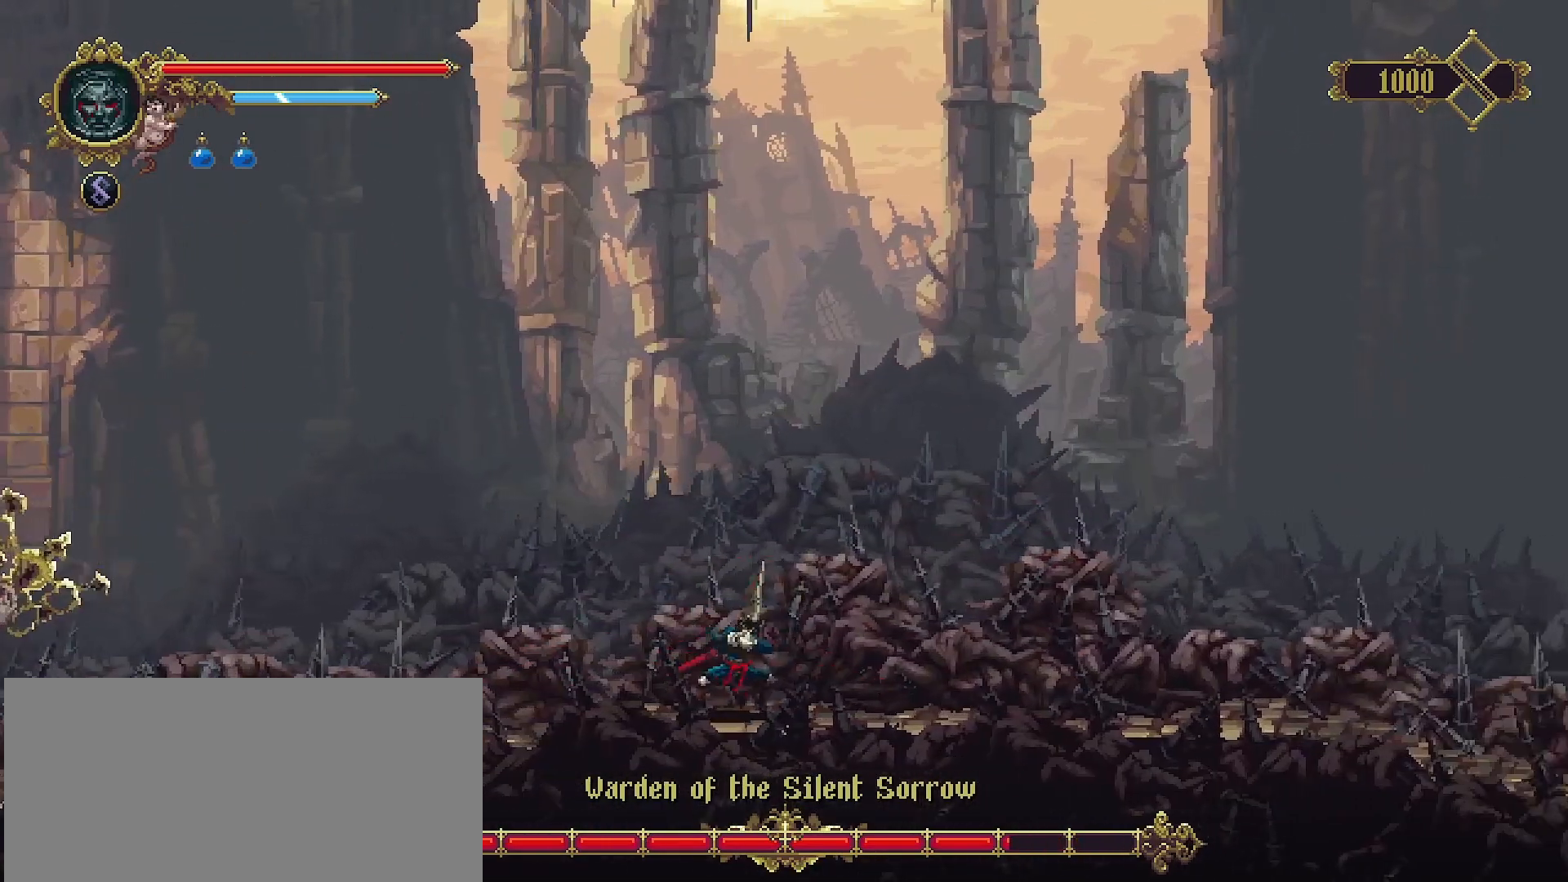
{"buttons": [], "left_stick": "right", "right_stick": "center", "events": [[200, "left_stick", "right"]]}
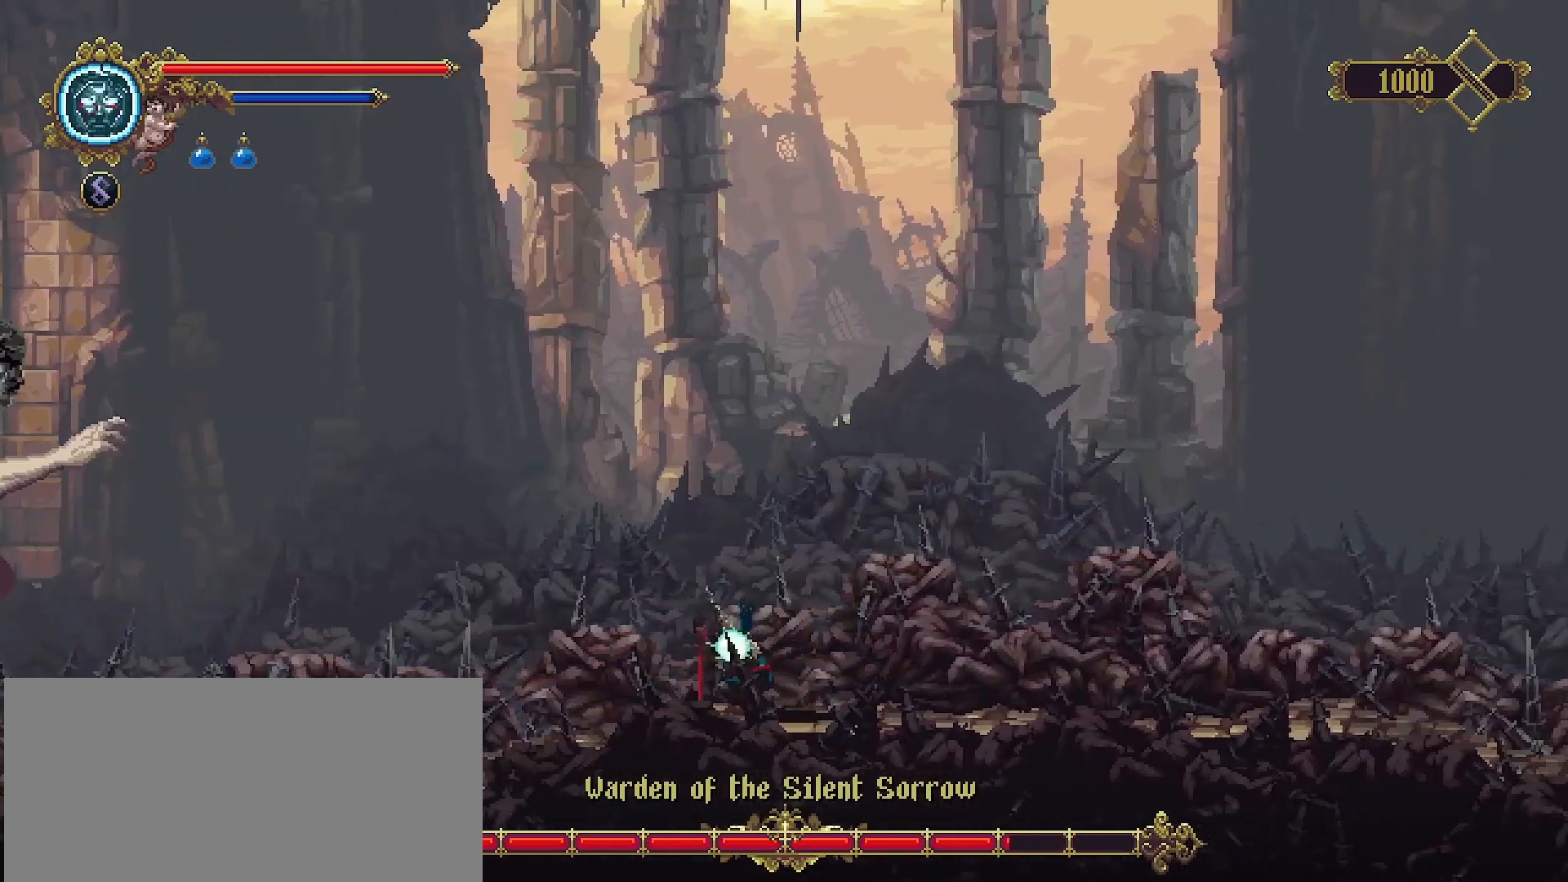
{"buttons": ["CROSS"], "left_stick": "right", "right_stick": "center", "events": [[500, "CROSS", "down"]]}